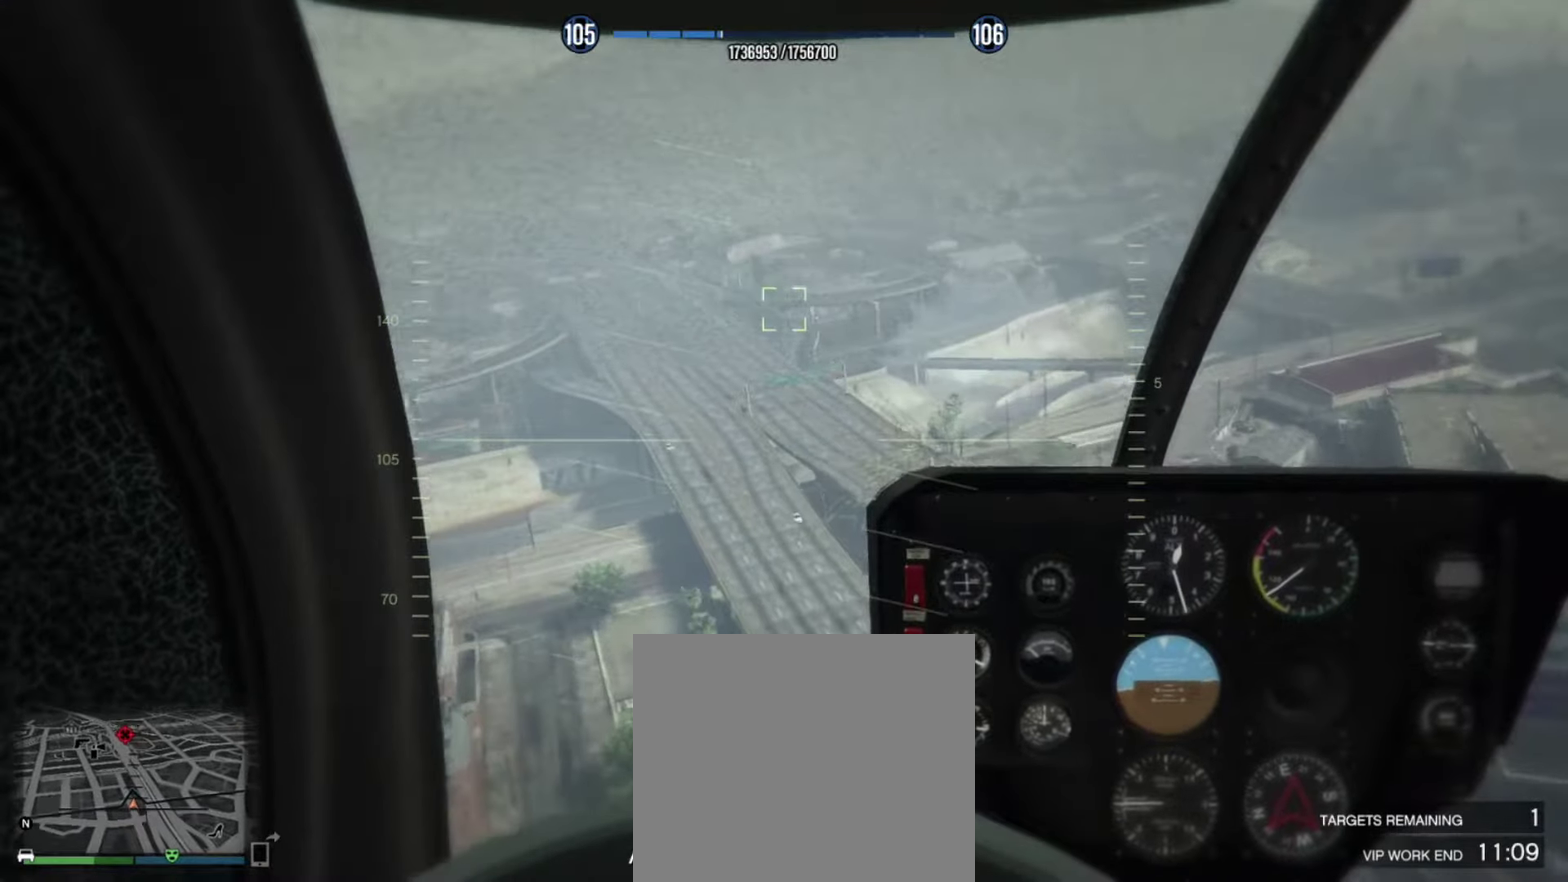
Gameplay with a controller (PlayStation layout); each line is a JSON object with the inputs held at the frame after it (dt_ms = milliseconds from this image to that frame). "events" lists button and stick changes between this image and that frame as [ms after this image, input, new state], when the widget could be followed in between. Not read: R1.
{"dt_ms": 467, "buttons": [], "left_stick": "up", "right_stick": "center", "events": [[450, "R2", "up"]]}
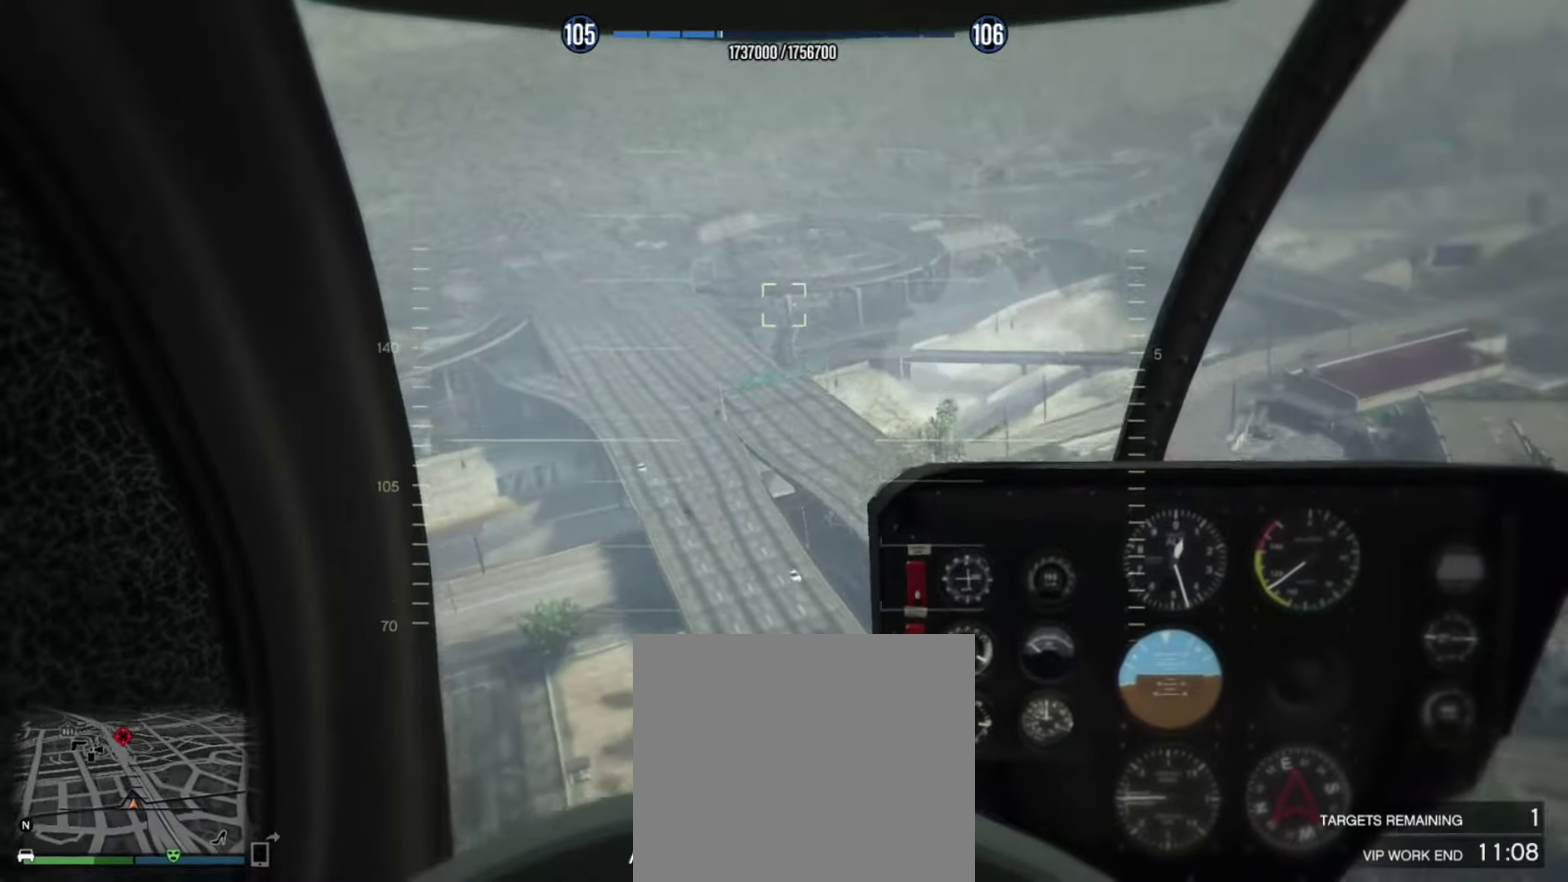
{"dt_ms": 533, "buttons": [], "left_stick": "up-left", "right_stick": "center", "events": [[383, "left_stick", "up-left"]]}
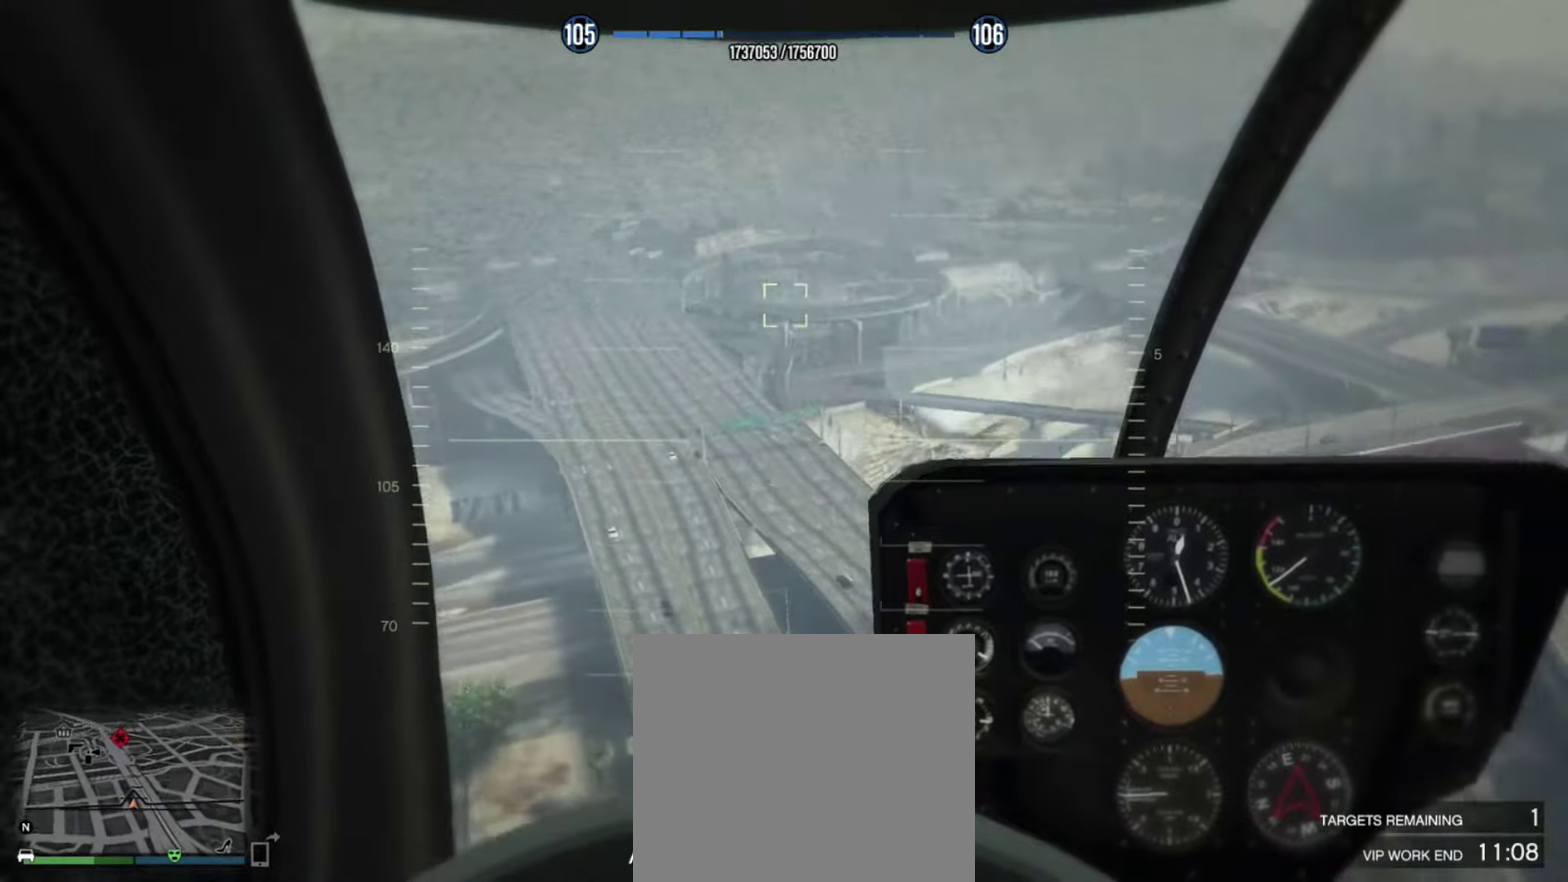
{"dt_ms": 367, "buttons": [], "left_stick": "up-left", "right_stick": "center", "events": [[50, "SQUARE", "down"], [184, "SQUARE", "up"]]}
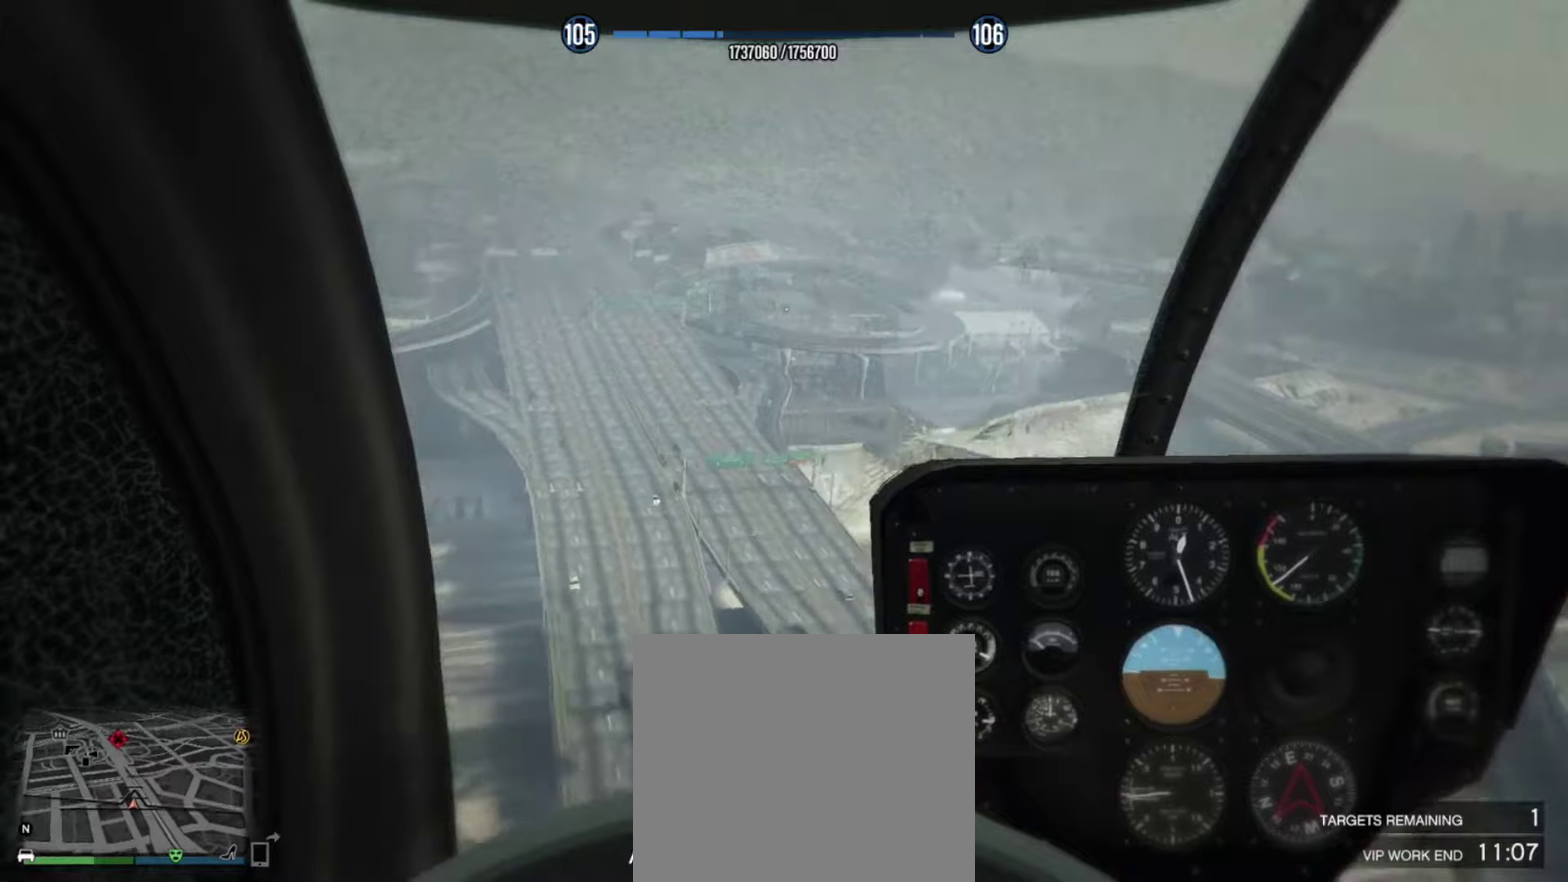
{"dt_ms": 634, "buttons": [], "left_stick": "up-left", "right_stick": "center", "events": [[350, "SQUARE", "down"], [517, "SQUARE", "up"]]}
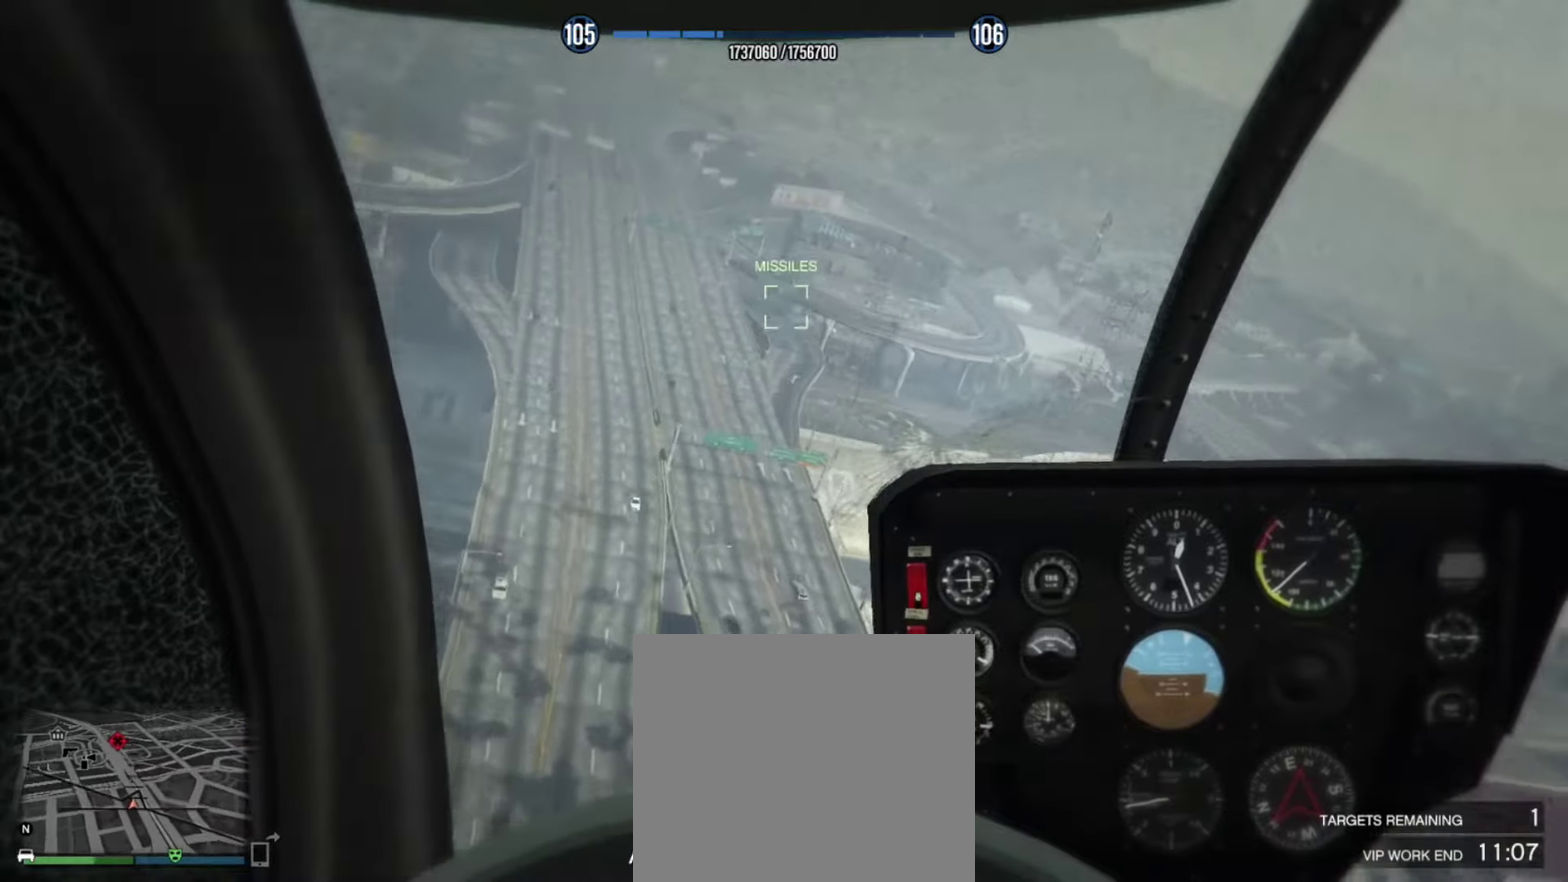
{"dt_ms": 266, "buttons": [], "left_stick": "up-left", "right_stick": "center", "events": []}
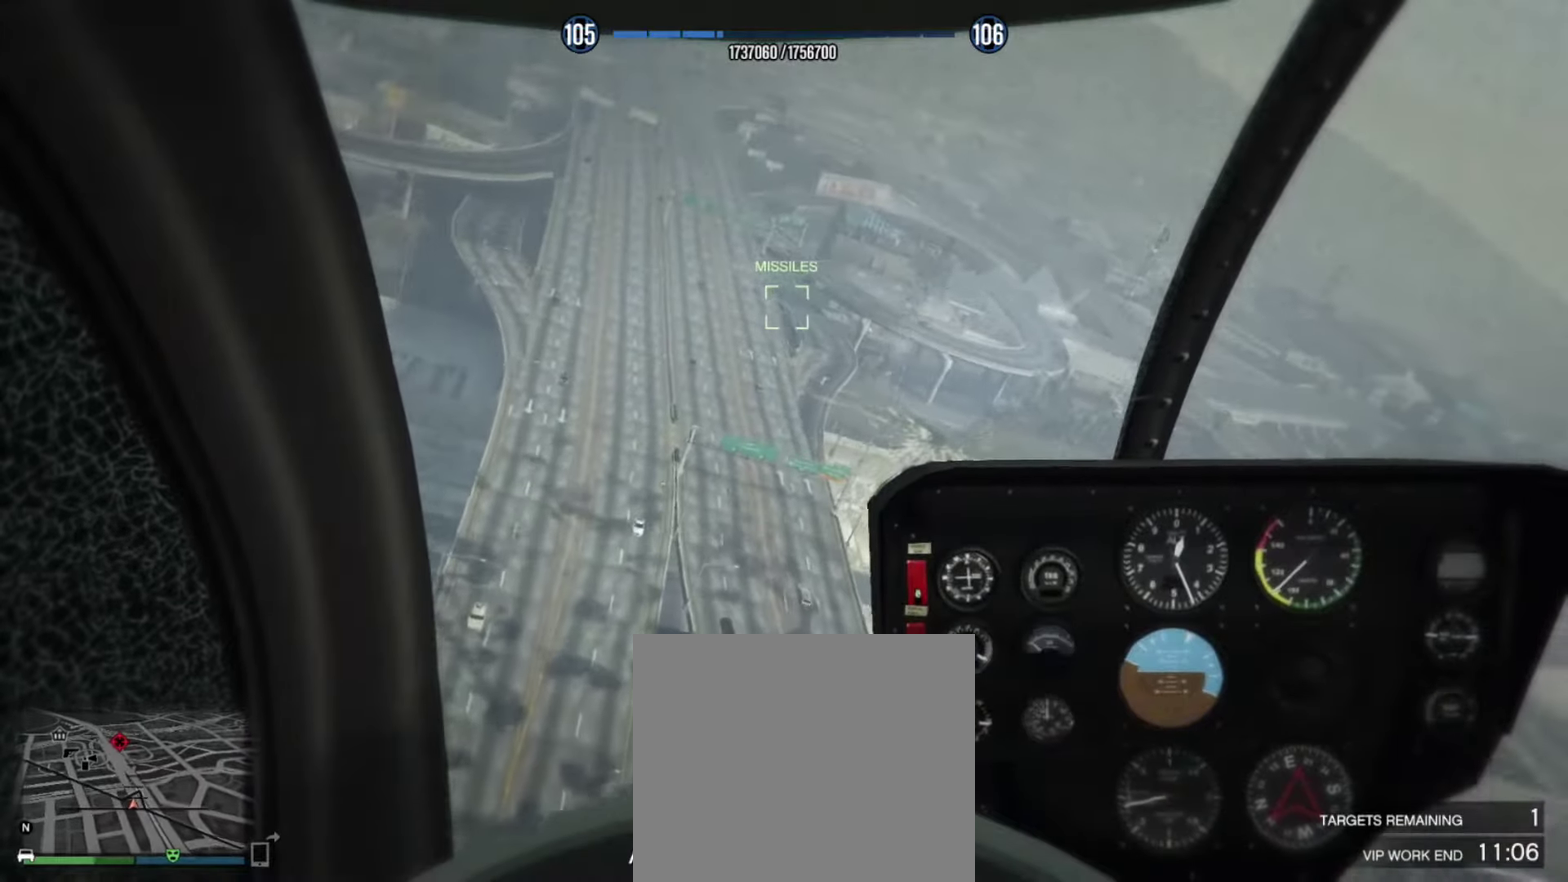
{"dt_ms": 900, "buttons": [], "left_stick": "center", "right_stick": "center", "events": [[717, "left_stick", "center"]]}
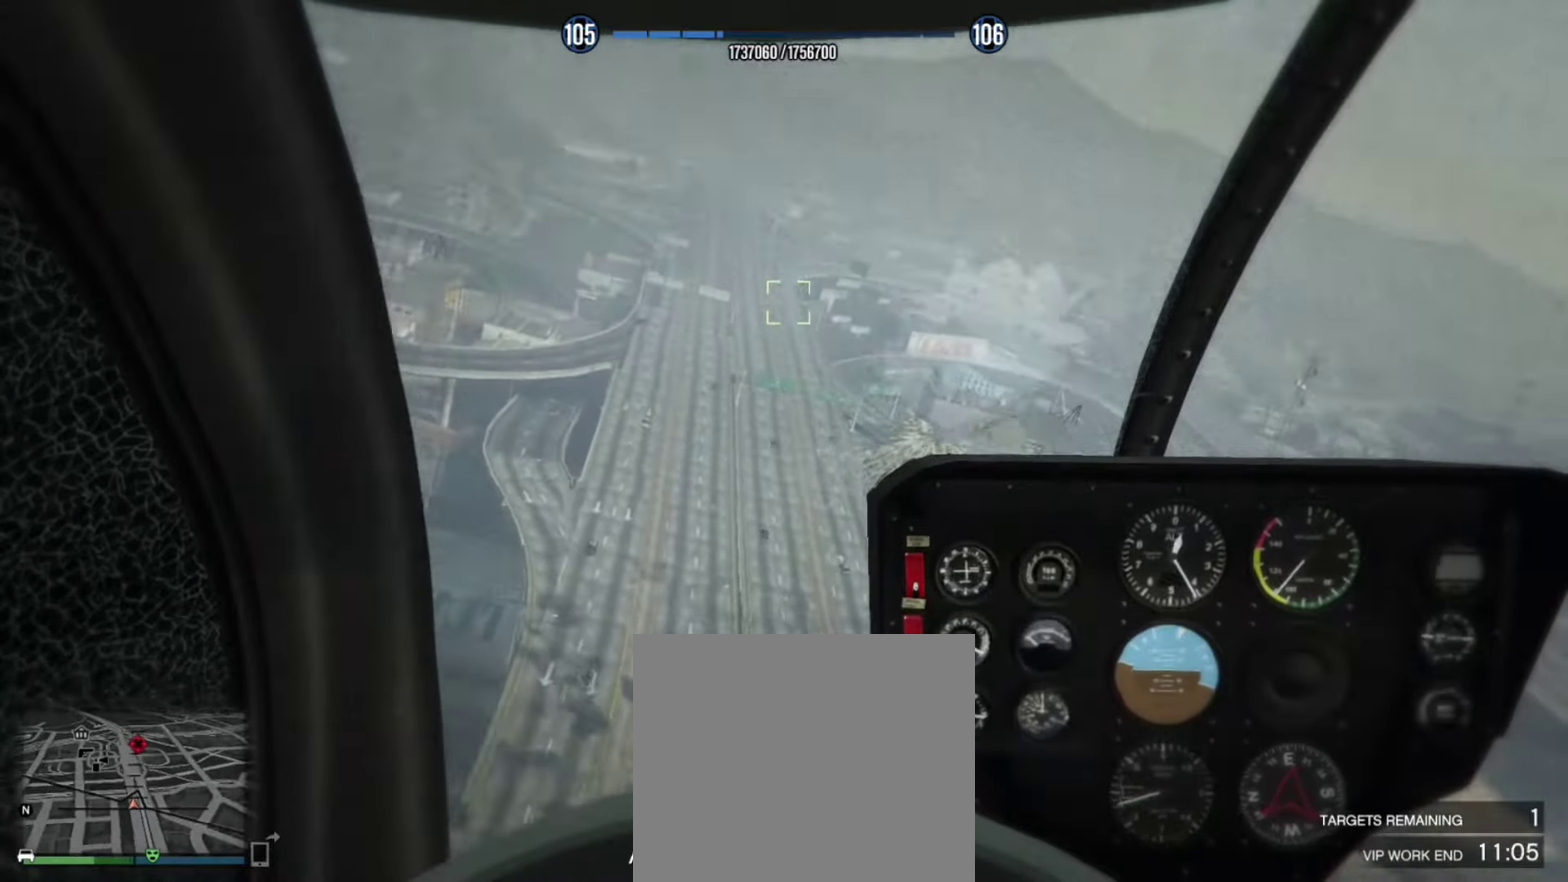
{"dt_ms": 334, "buttons": [], "left_stick": "center", "right_stick": "center", "events": []}
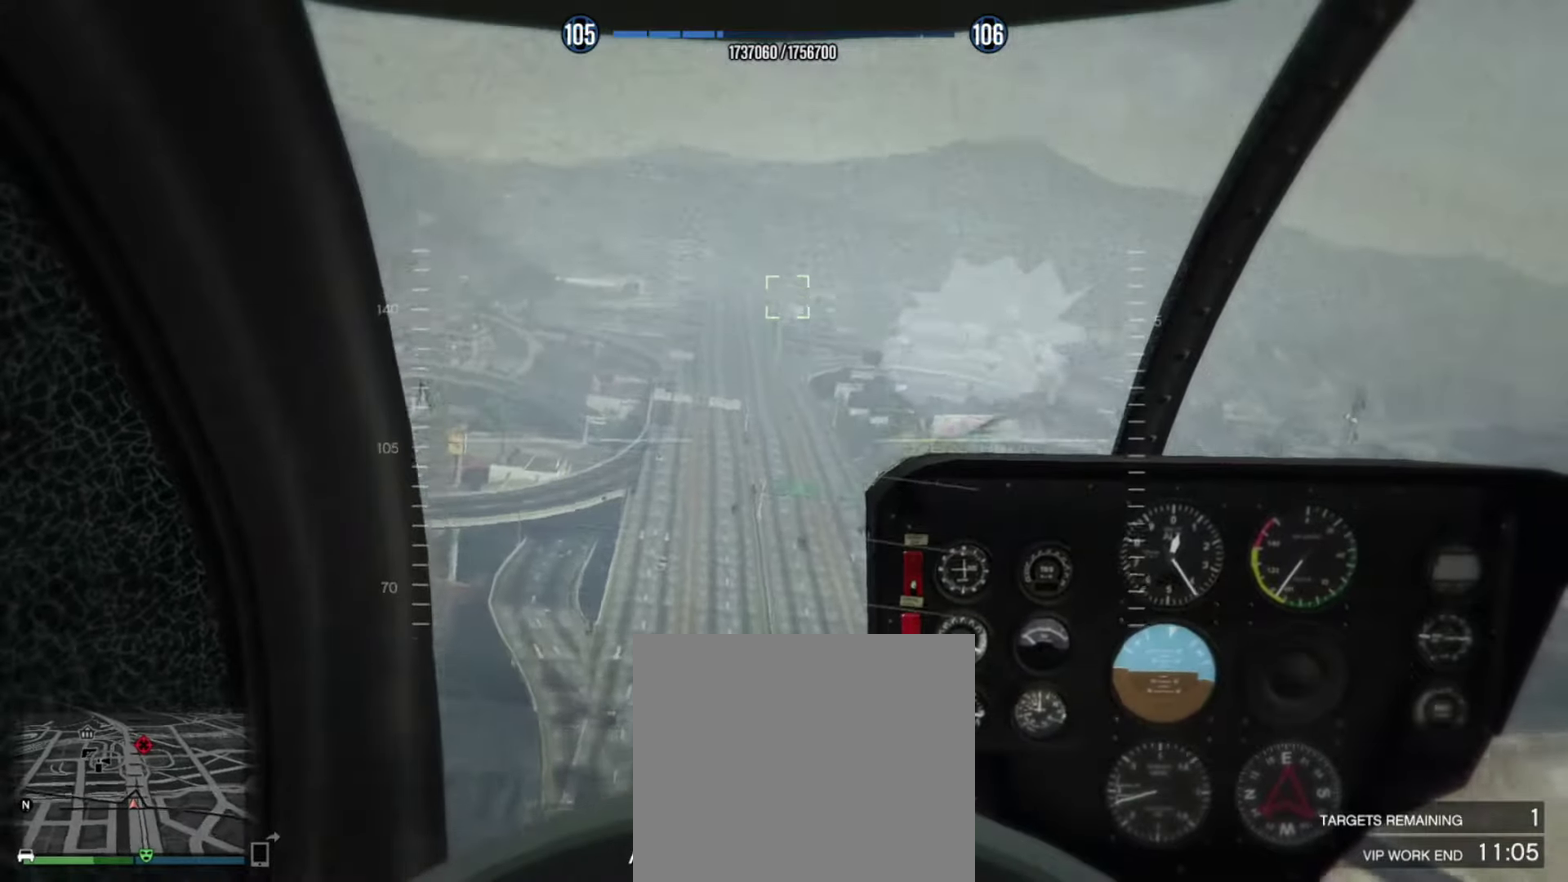
{"dt_ms": 466, "buttons": ["L2"], "left_stick": "up-left", "right_stick": "center", "events": [[50, "left_stick", "up-left"], [283, "L2", "down"]]}
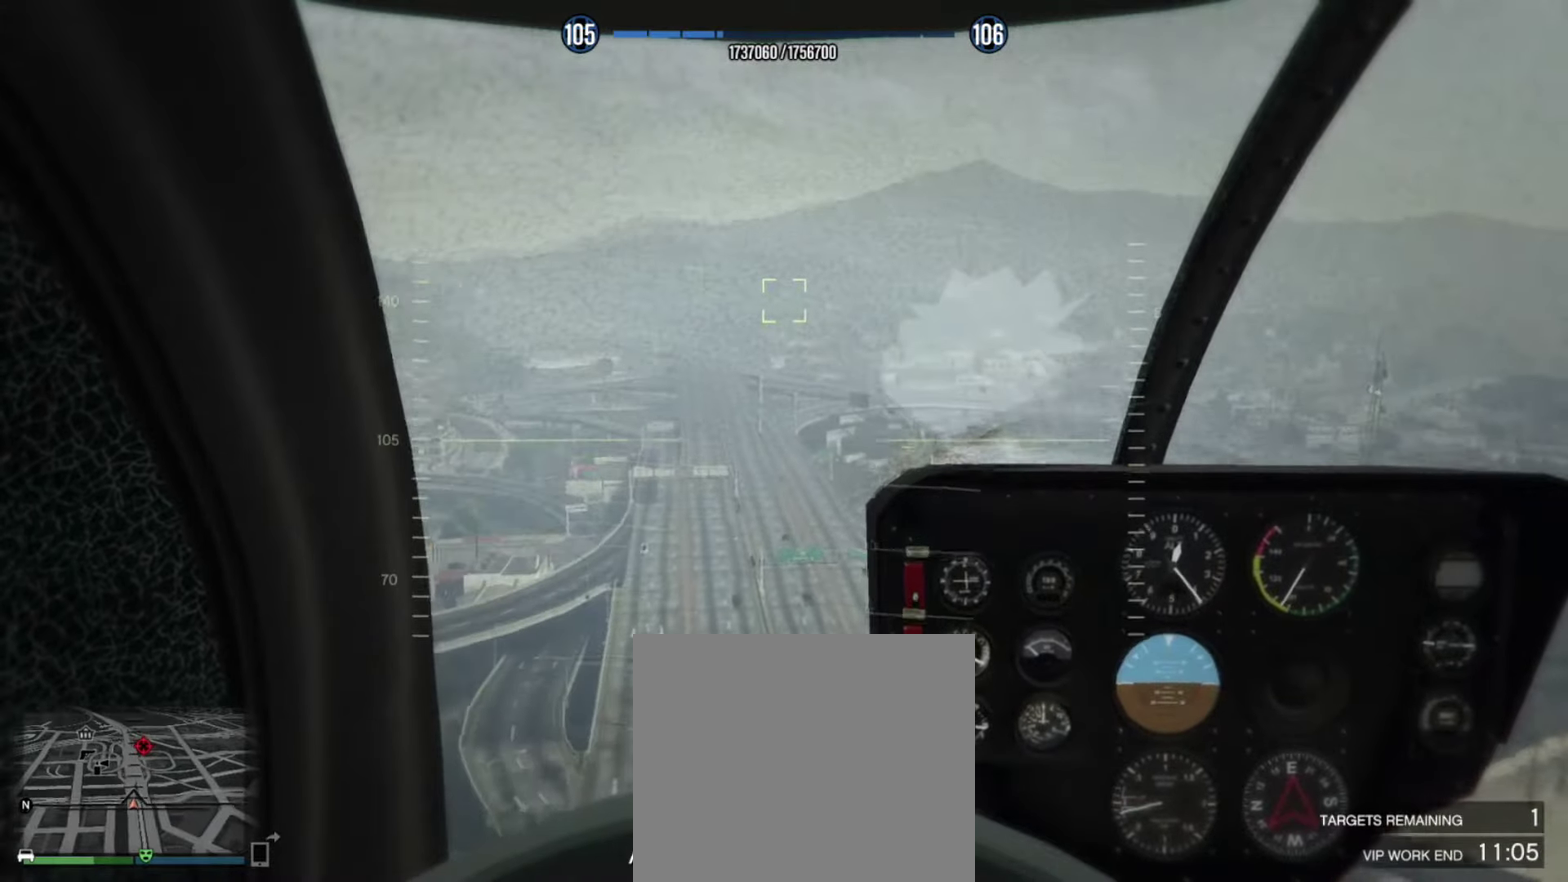
{"dt_ms": 534, "buttons": ["L2"], "left_stick": "center", "right_stick": "center", "events": [[17, "left_stick", "center"], [184, "L2", "up"], [184, "left_stick", "down-left"], [350, "left_stick", "center"], [417, "L2", "down"]]}
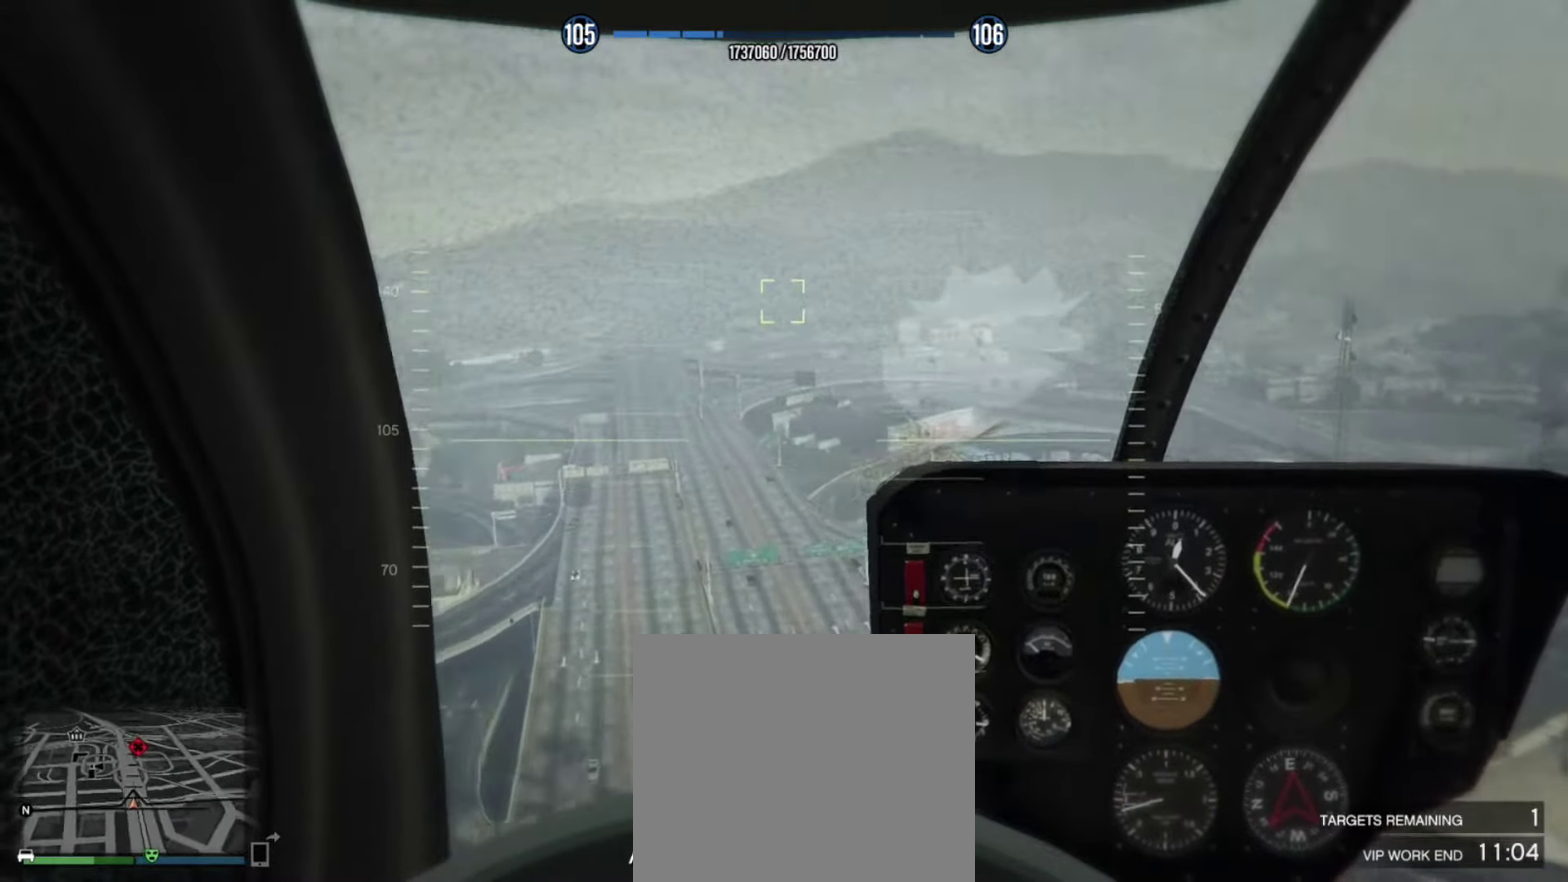
{"dt_ms": 466, "buttons": ["L2"], "left_stick": "center", "right_stick": "center", "events": []}
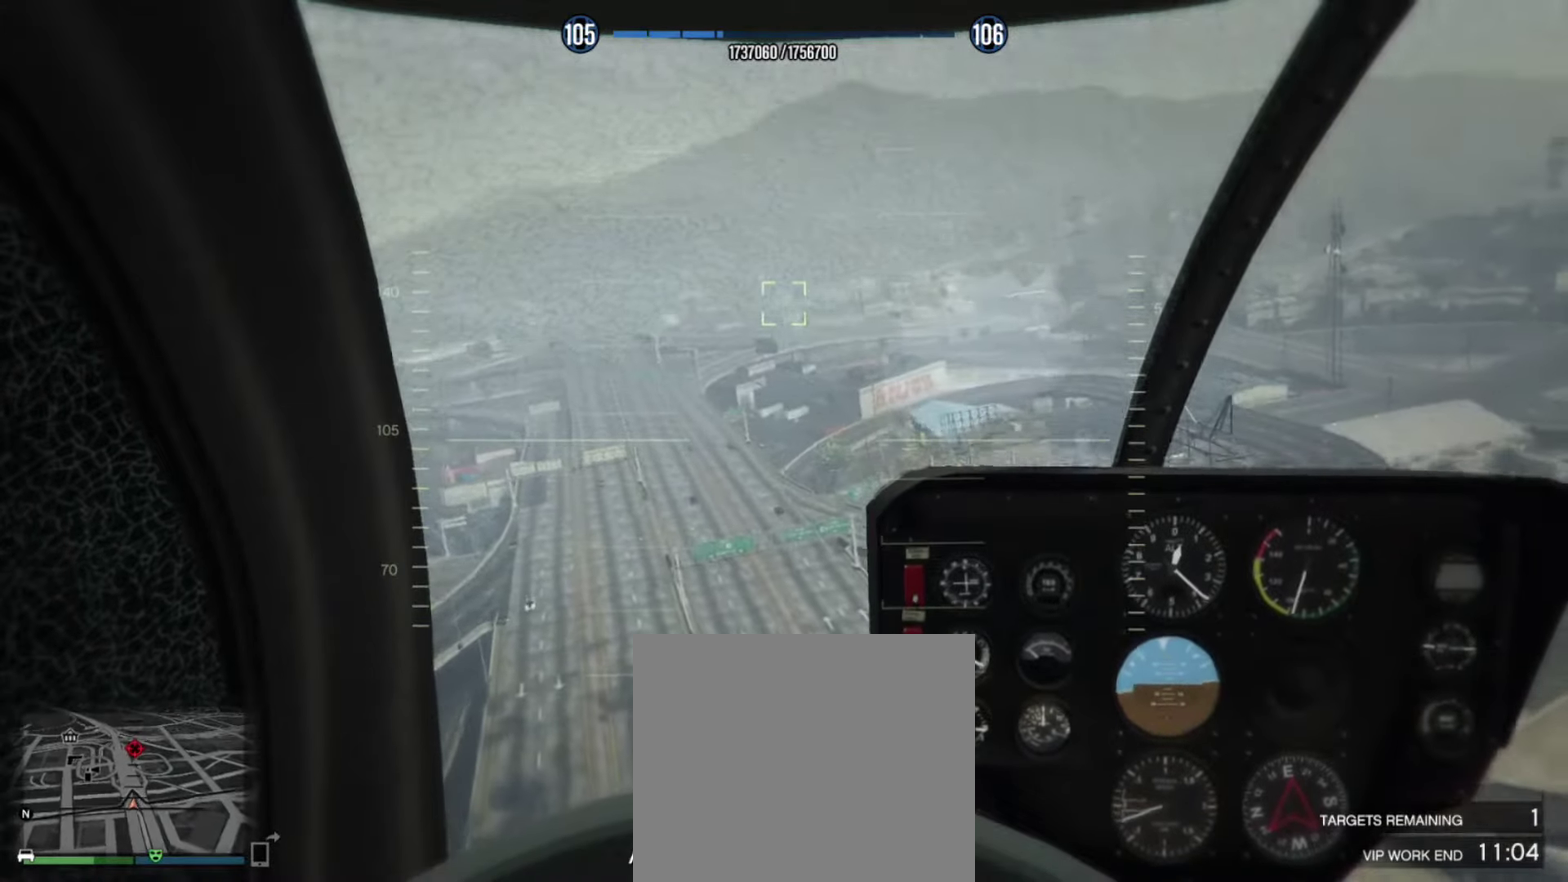
{"dt_ms": 534, "buttons": [], "left_stick": "down-left", "right_stick": "center", "events": [[317, "L2", "up"], [317, "left_stick", "down-left"]]}
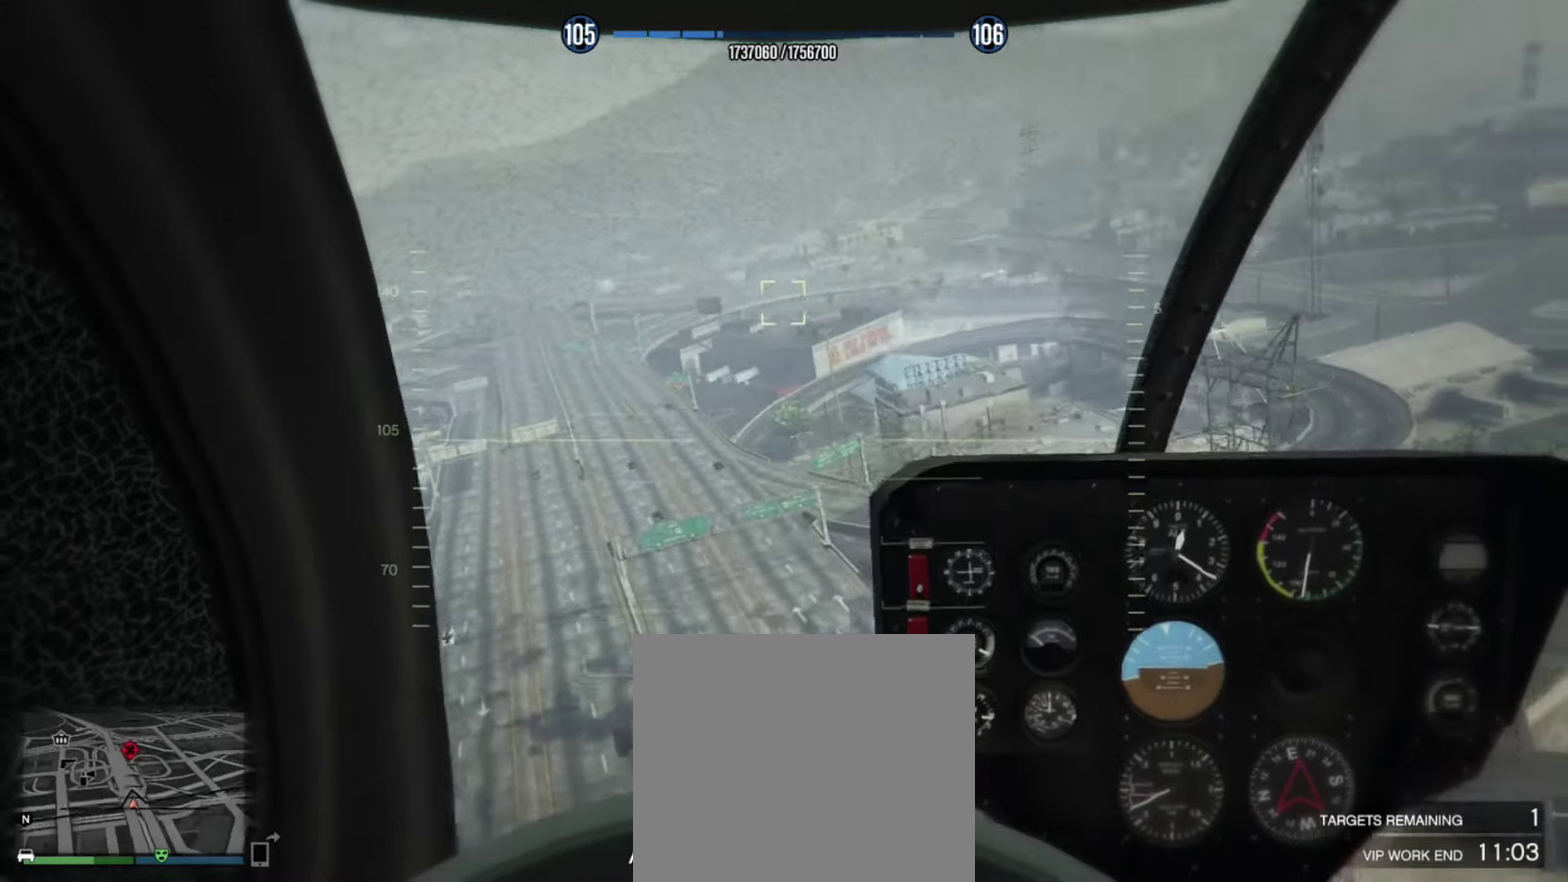
{"dt_ms": 466, "buttons": [], "left_stick": "center", "right_stick": "center", "events": [[16, "left_stick", "center"]]}
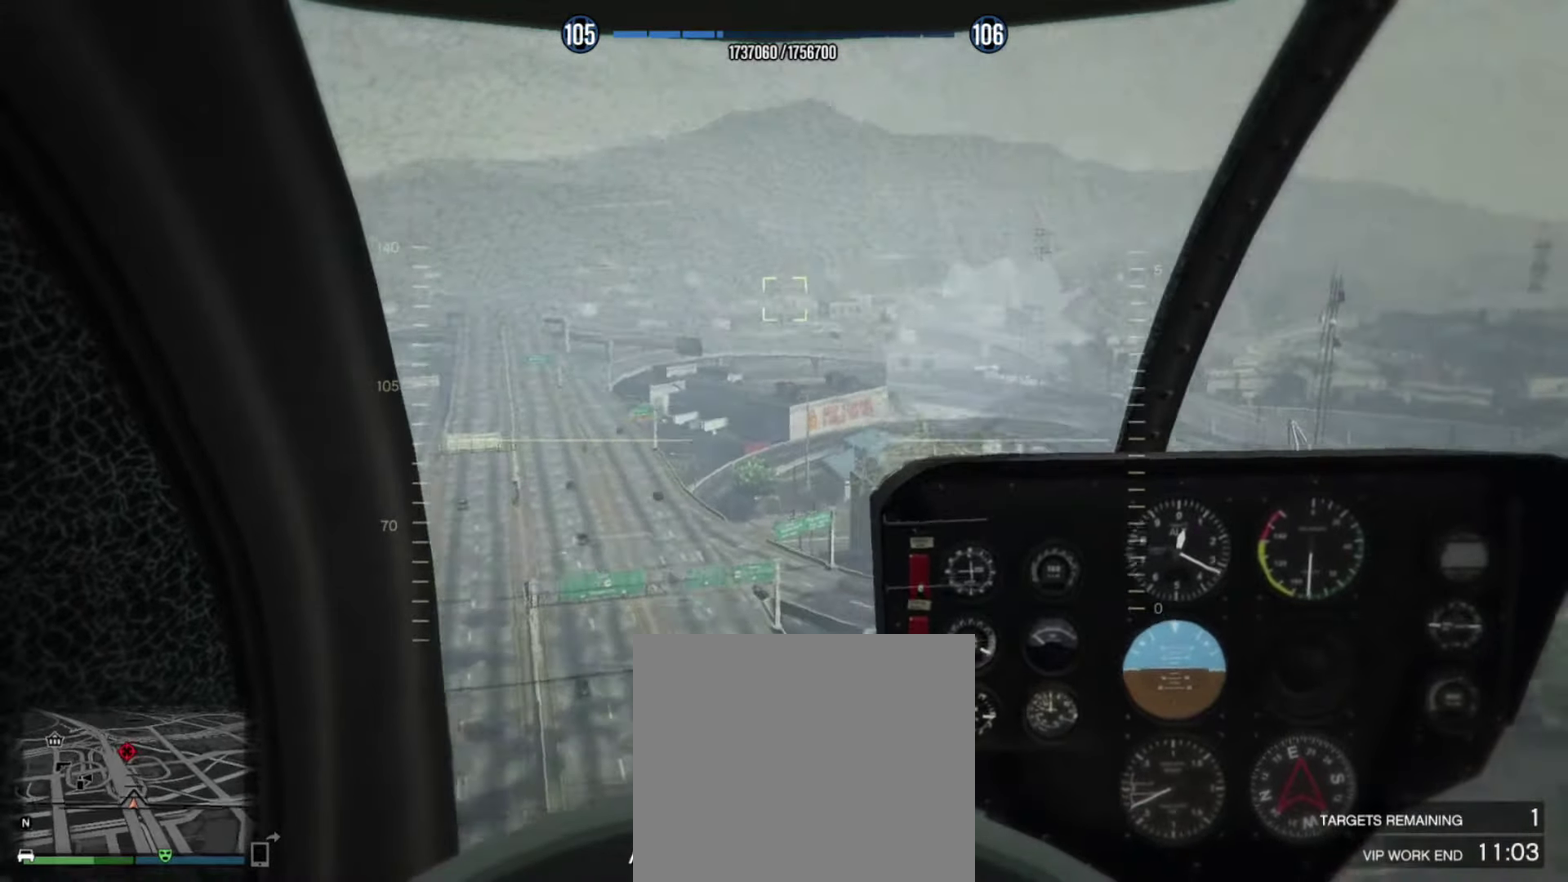
{"dt_ms": 533, "buttons": [], "left_stick": "down-right", "right_stick": "center", "events": [[84, "left_stick", "down-right"], [150, "R2", "down"], [416, "R2", "up"]]}
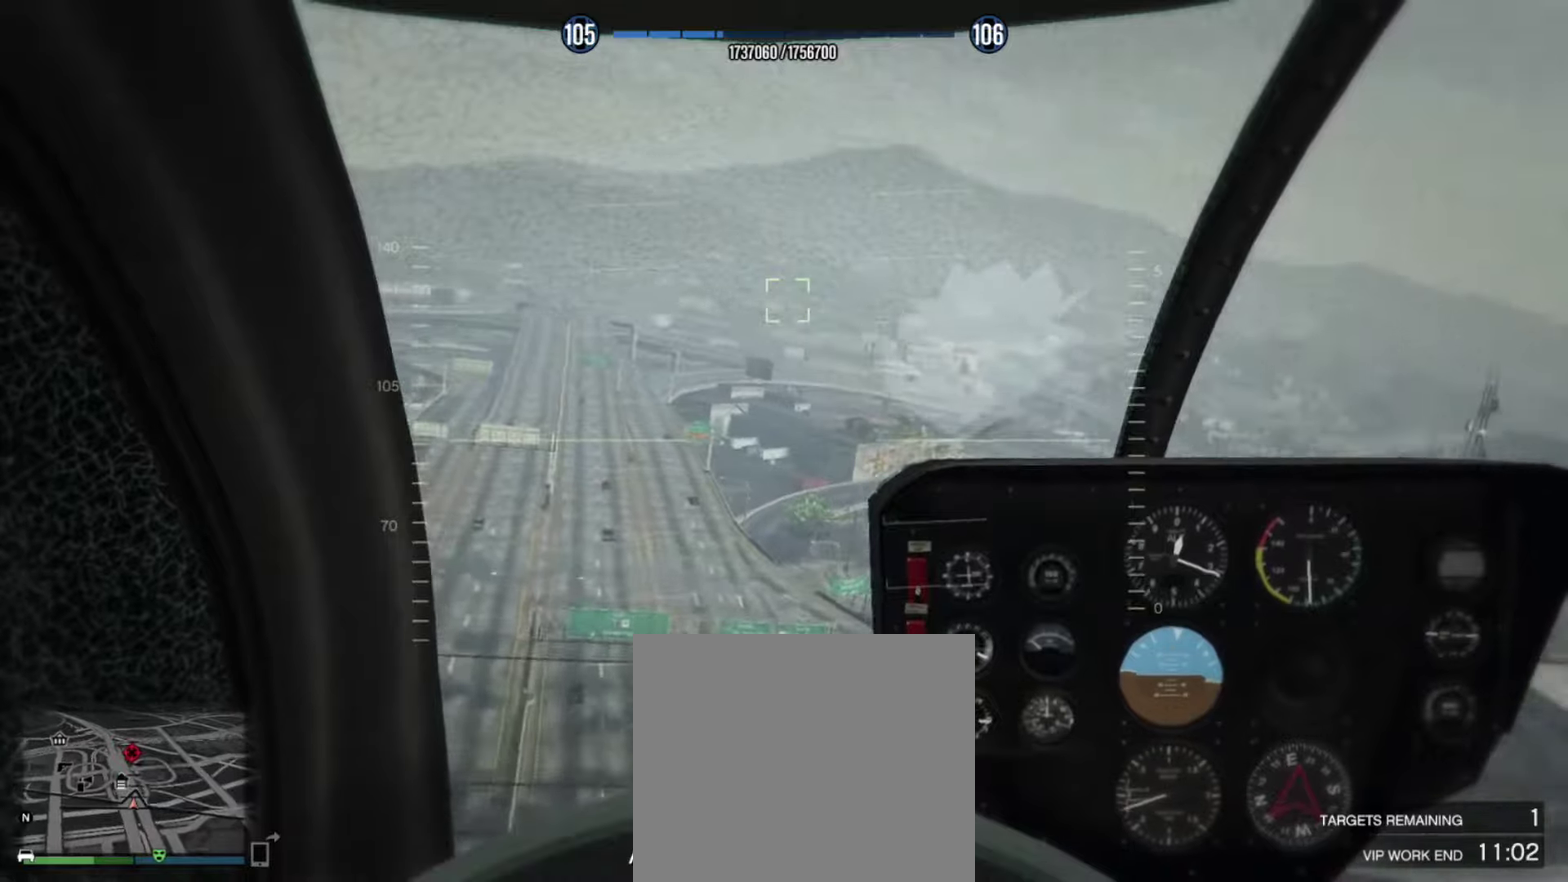
{"dt_ms": 367, "buttons": ["R2"], "left_stick": "down", "right_stick": "center", "events": [[17, "left_stick", "down"], [50, "R2", "down"], [183, "left_stick", "center"], [283, "left_stick", "down"]]}
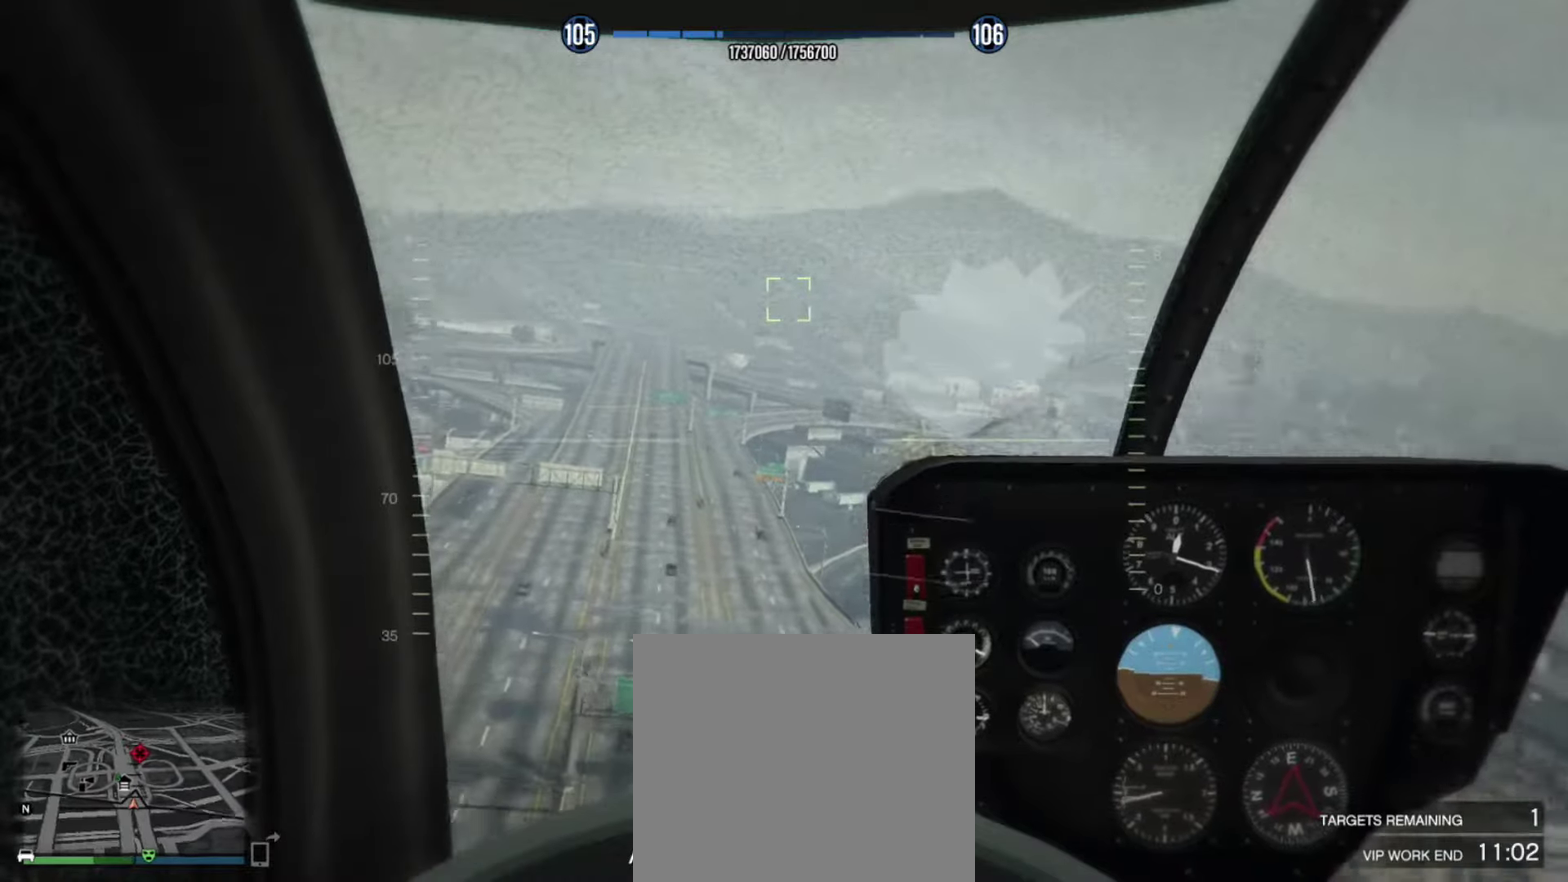
{"dt_ms": 800, "buttons": ["R2"], "left_stick": "down-left", "right_stick": "center", "events": [[316, "left_stick", "center"], [583, "left_stick", "down-left"]]}
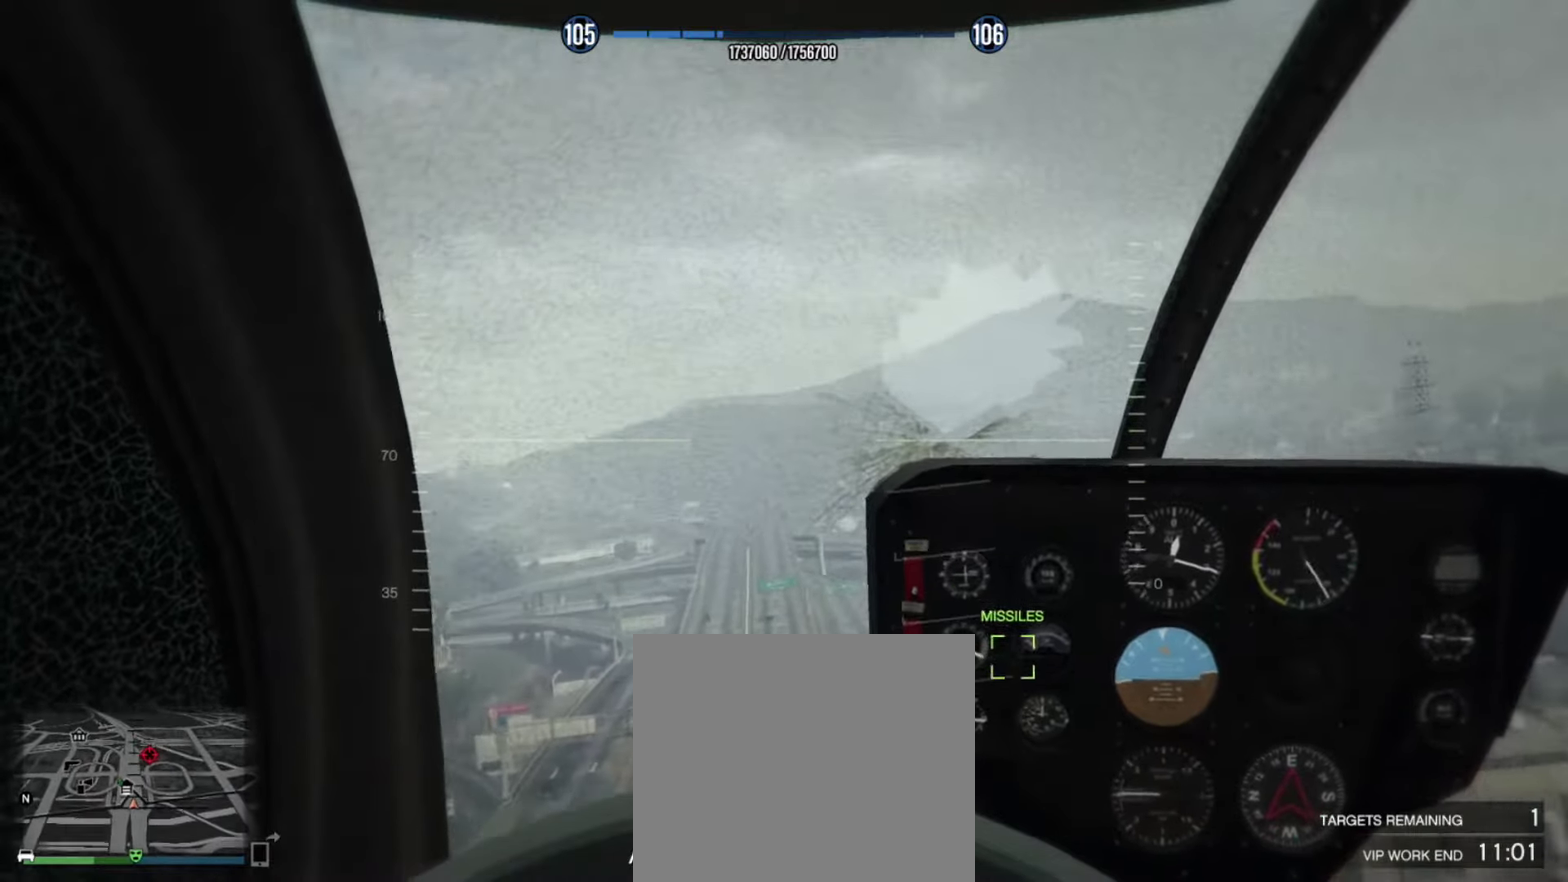
{"dt_ms": 333, "buttons": [], "left_stick": "down", "right_stick": "center"}
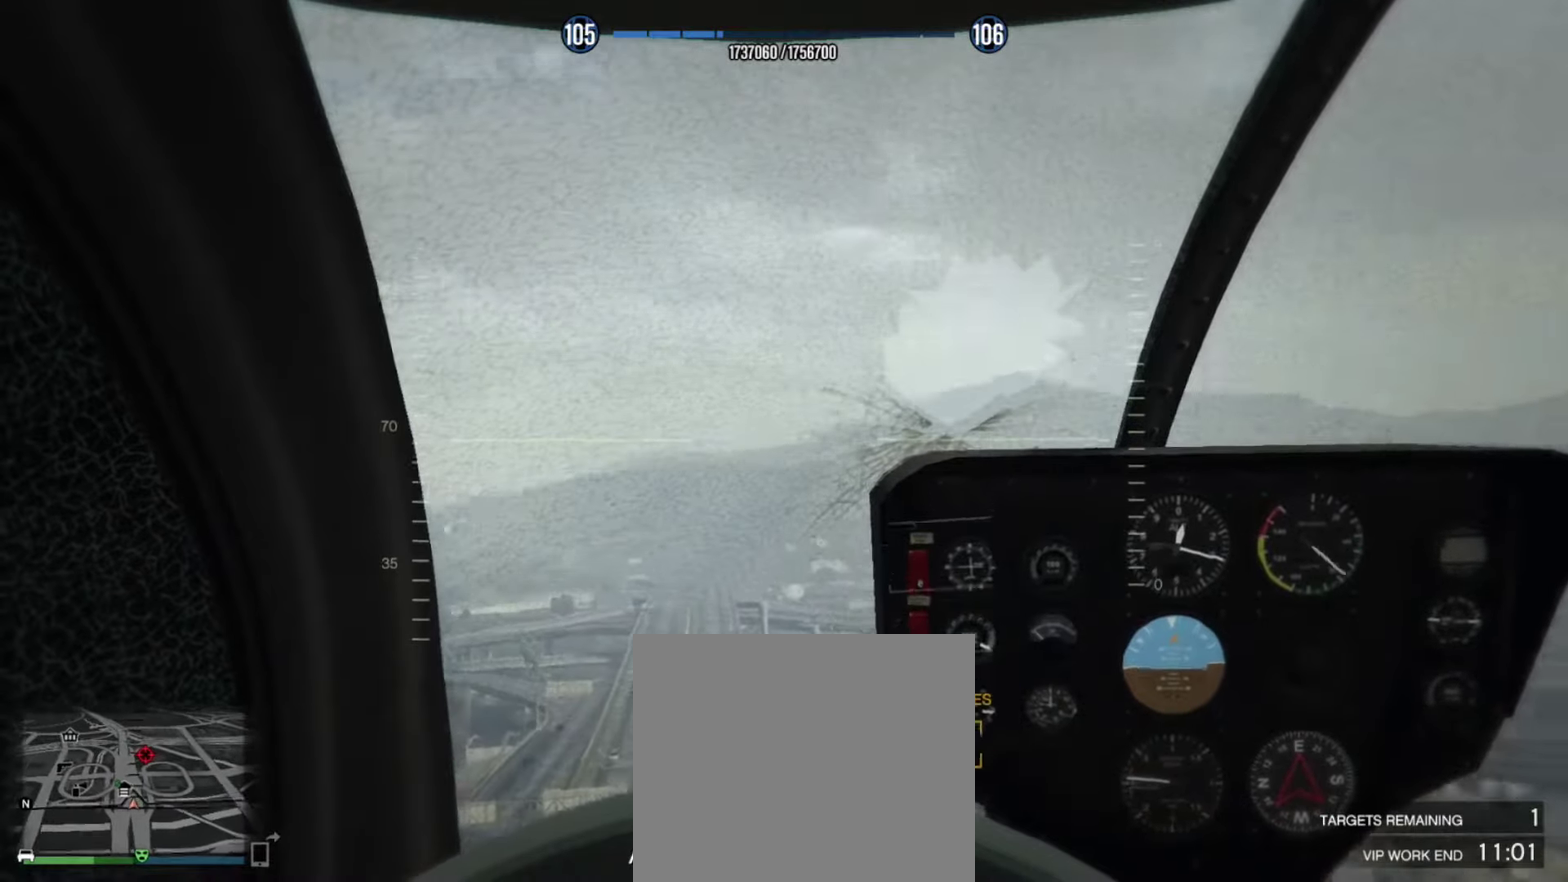
{"dt_ms": 567, "buttons": [], "left_stick": "down", "right_stick": "center"}
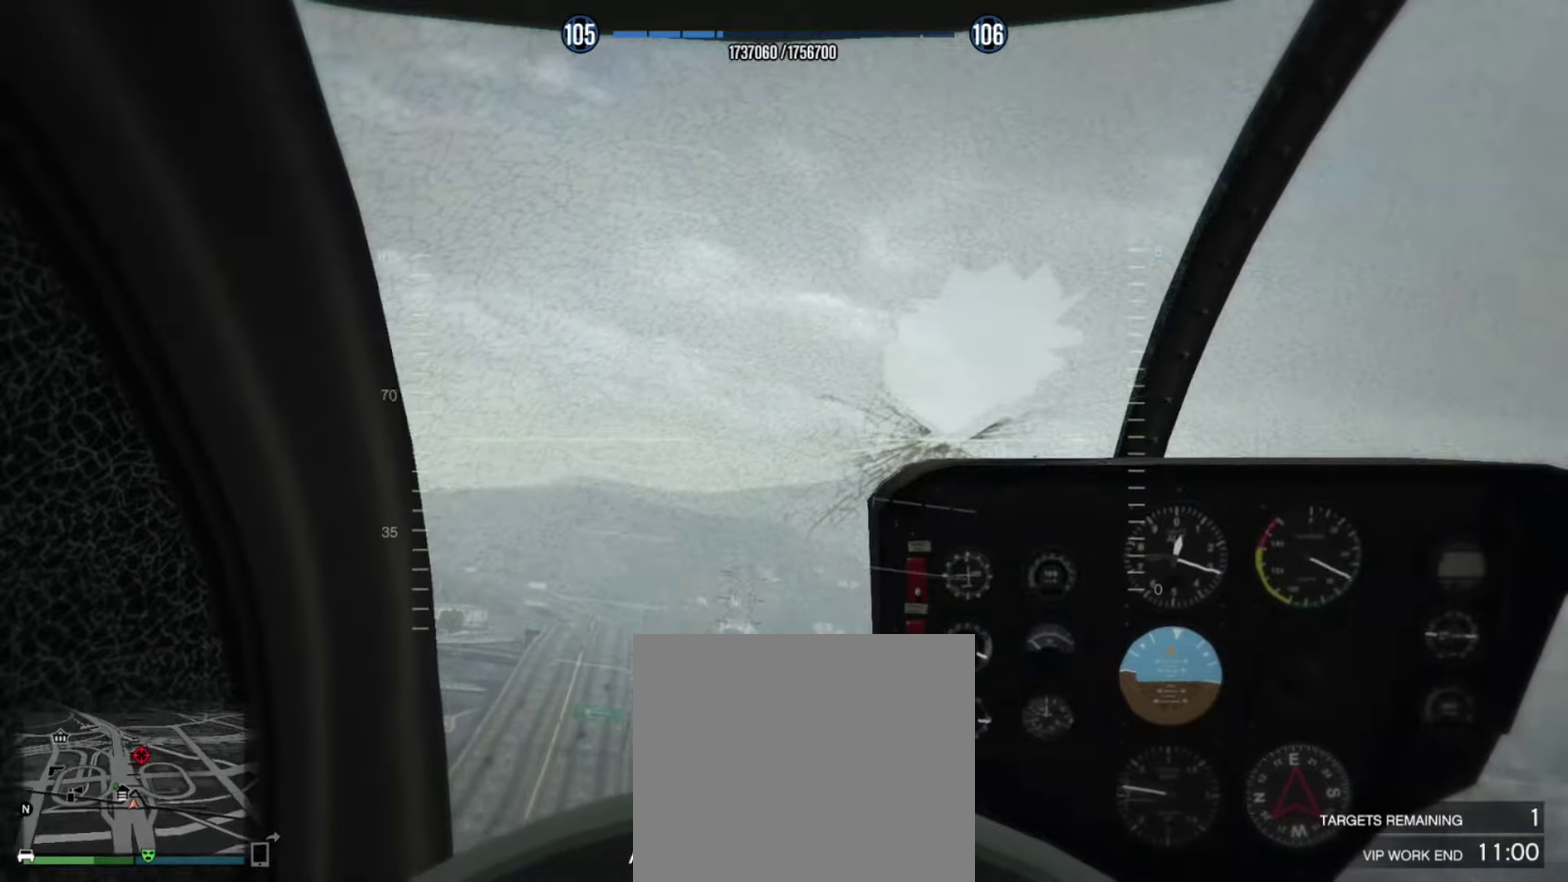
{"dt_ms": 433, "buttons": [], "left_stick": "center", "right_stick": "center", "events": [[283, "left_stick", "center"]]}
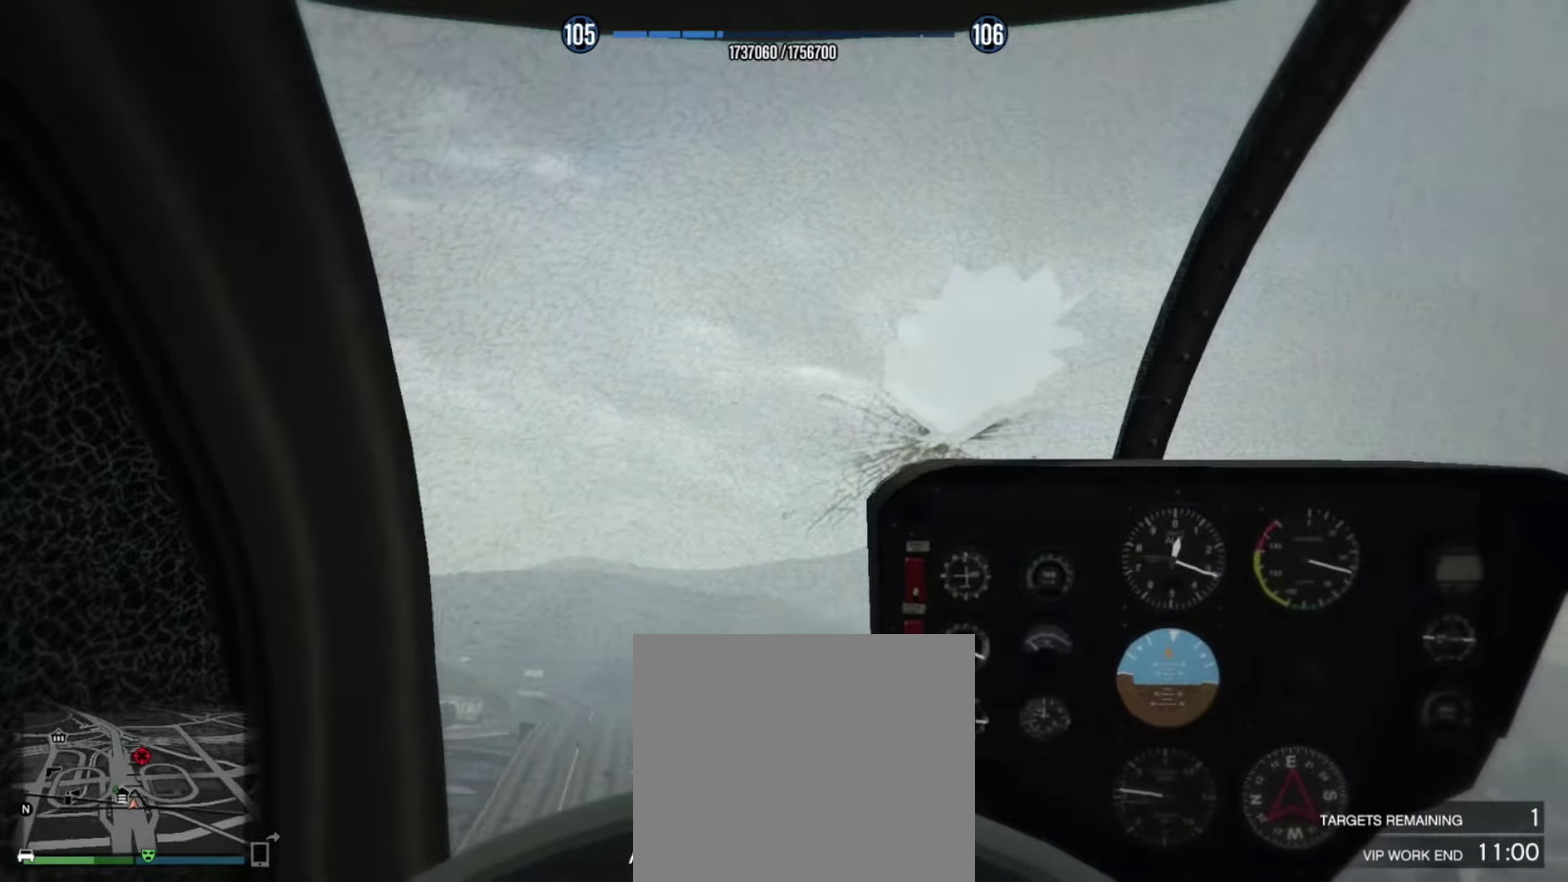
{"dt_ms": 467, "buttons": [], "left_stick": "up-right", "right_stick": "center", "events": [[17, "left_stick", "up"], [417, "left_stick", "up-right"]]}
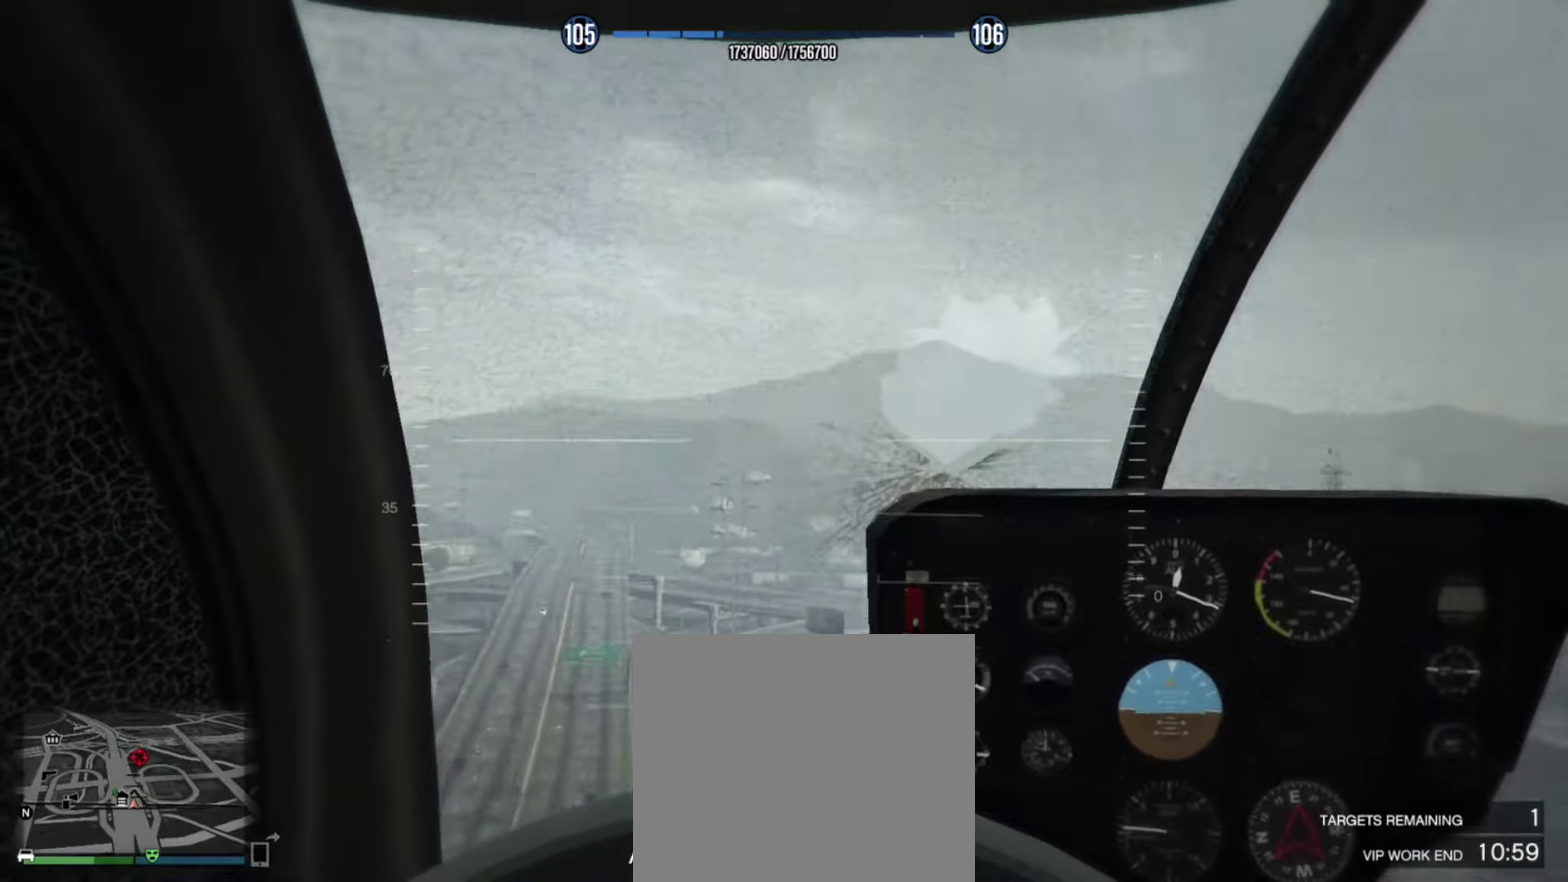
{"dt_ms": 533, "buttons": [], "left_stick": "center", "right_stick": "center", "events": [[150, "left_stick", "center"]]}
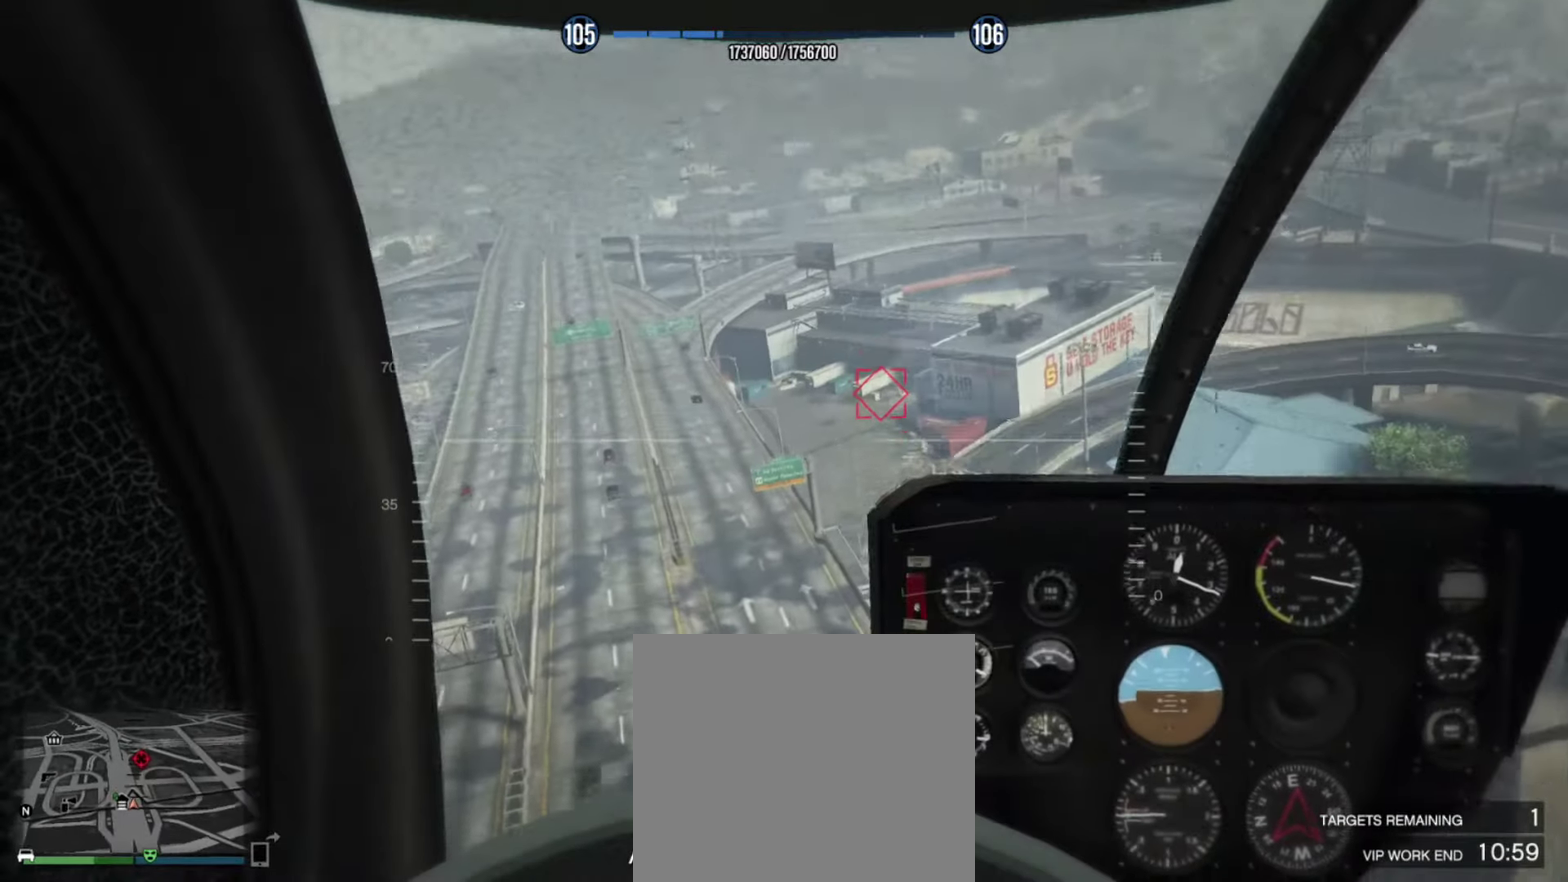
{"dt_ms": 367, "buttons": ["L2"], "left_stick": "down", "right_stick": "center", "events": [[50, "L2", "down"], [350, "left_stick", "down"]]}
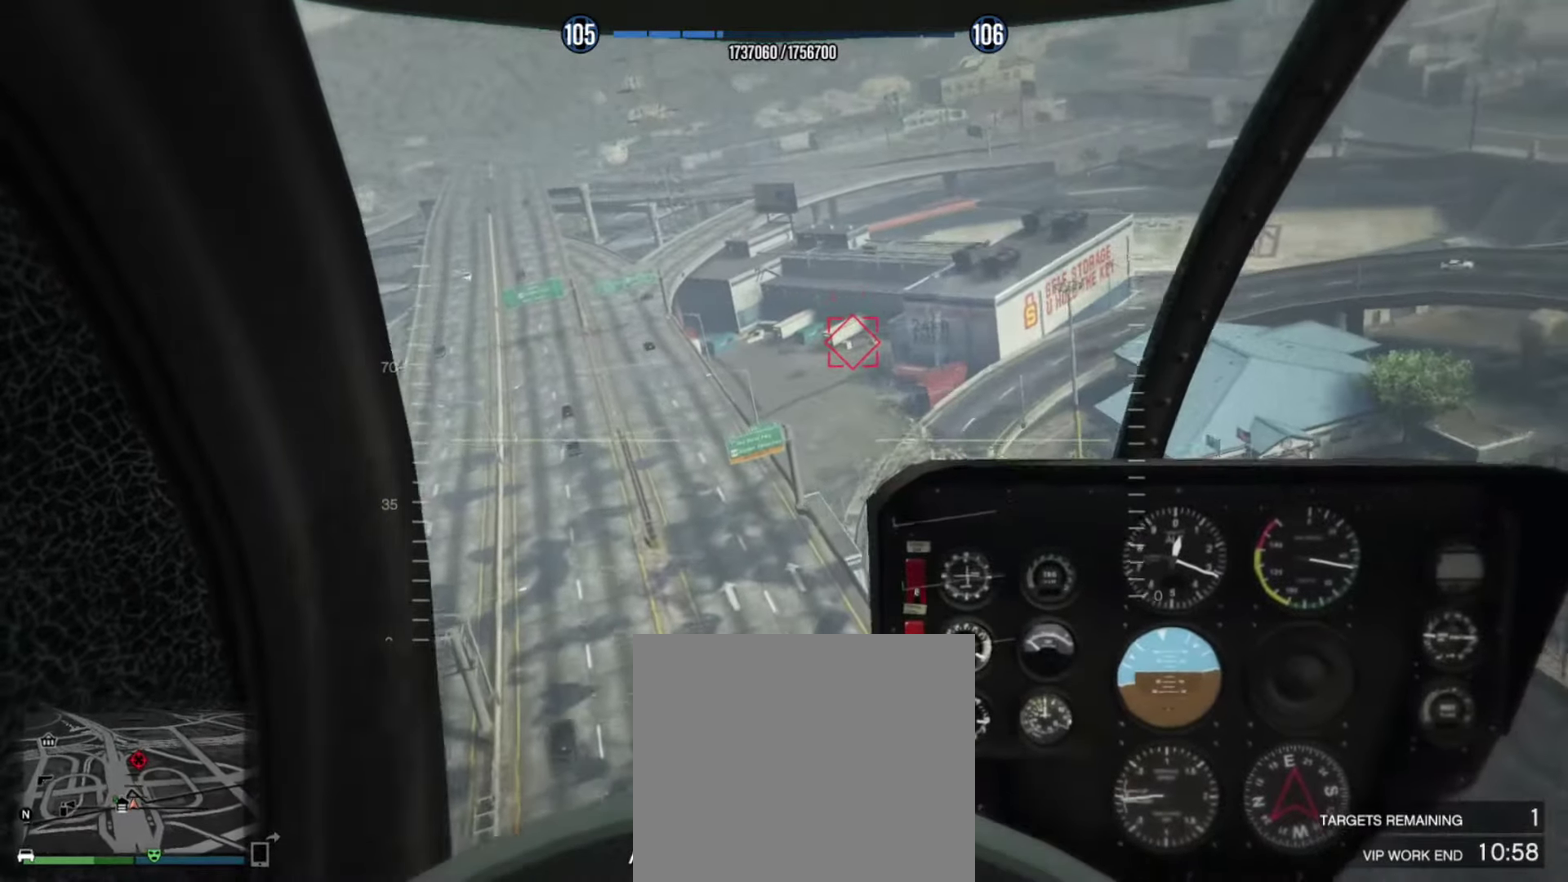
{"dt_ms": 633, "buttons": ["R2"], "left_stick": "down", "right_stick": "center", "events": [[50, "left_stick", "center"], [283, "left_stick", "down"], [350, "L2", "up"], [616, "R2", "down"]]}
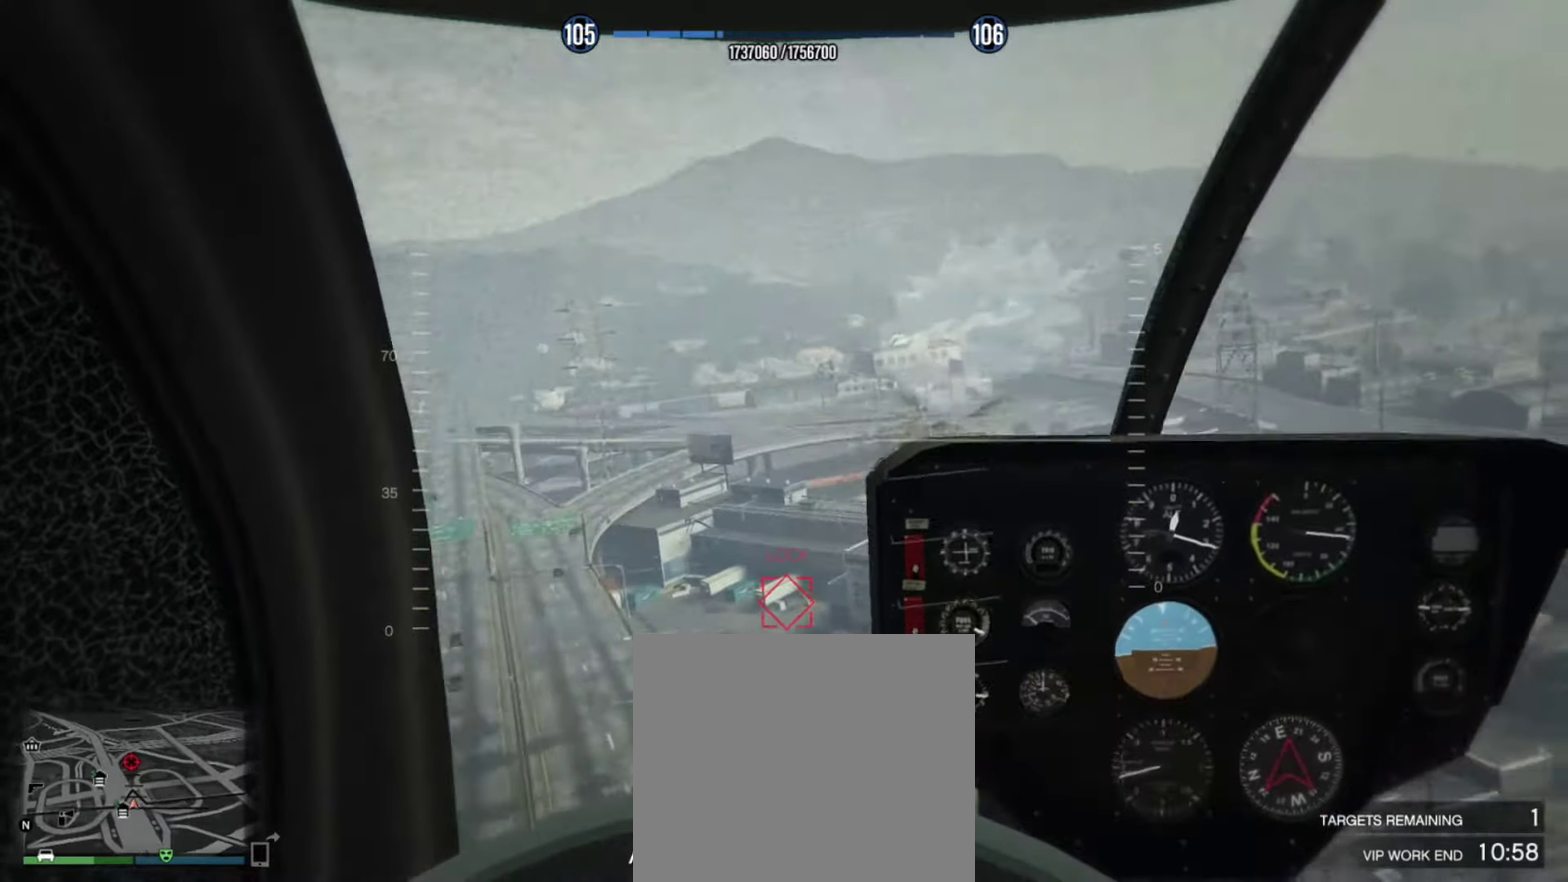
{"dt_ms": 267, "buttons": ["R2"], "left_stick": "down", "right_stick": "center", "events": []}
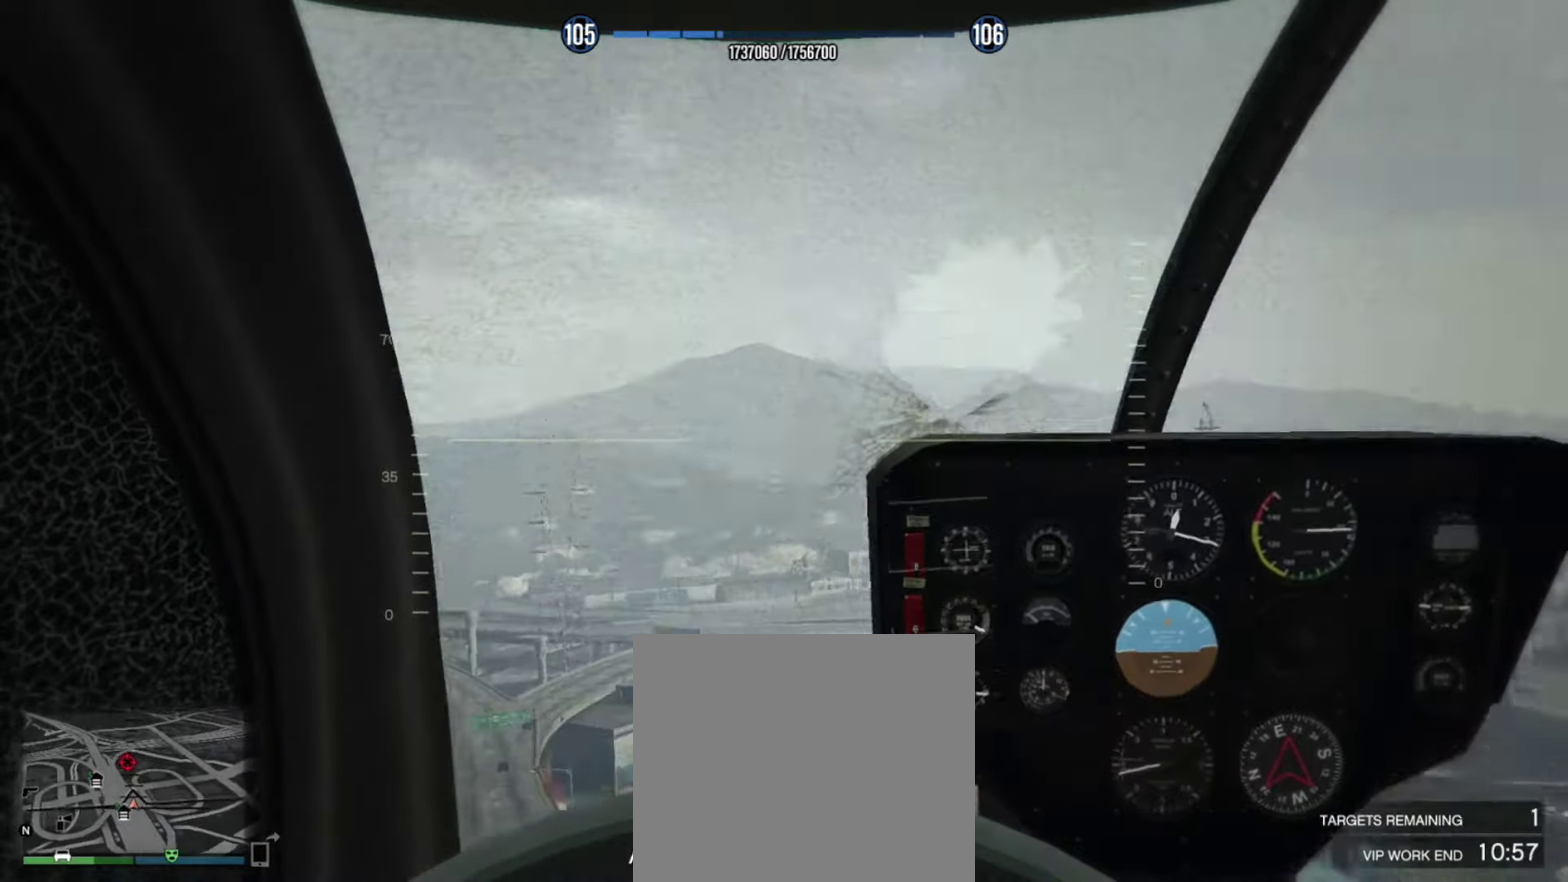
{"dt_ms": 800, "buttons": [], "left_stick": "up", "right_stick": "center", "events": [[150, "R2", "up"], [383, "R2", "down"], [383, "left_stick", "center"], [550, "R2", "up"], [650, "left_stick", "up"]]}
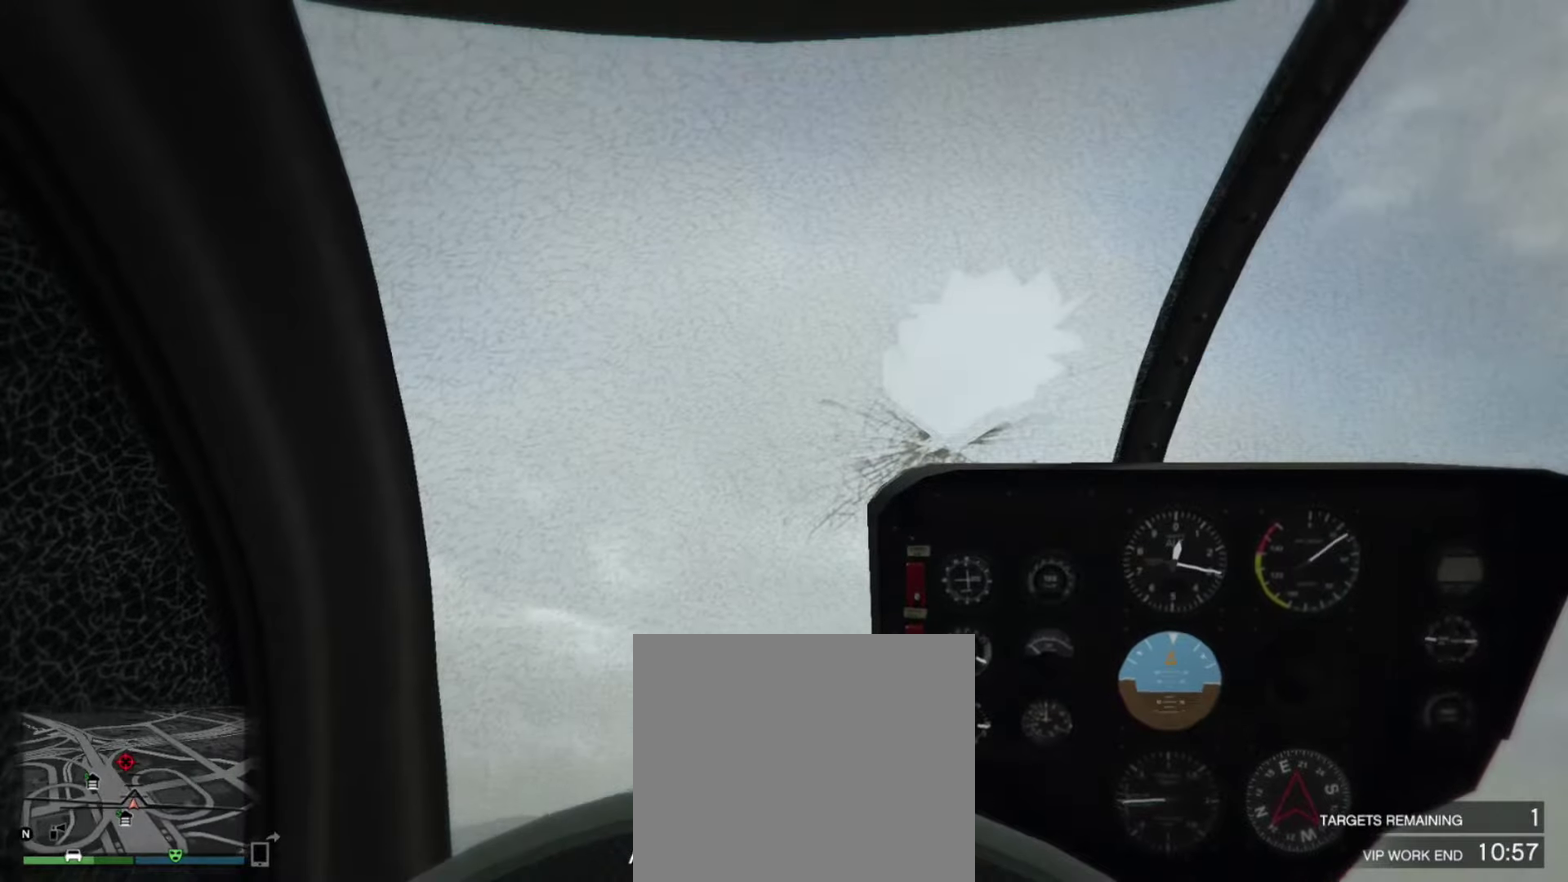
{"dt_ms": 433, "buttons": ["R2"], "left_stick": "down", "right_stick": "center", "events": [[50, "left_stick", "center"], [150, "R2", "down"], [217, "left_stick", "down"]]}
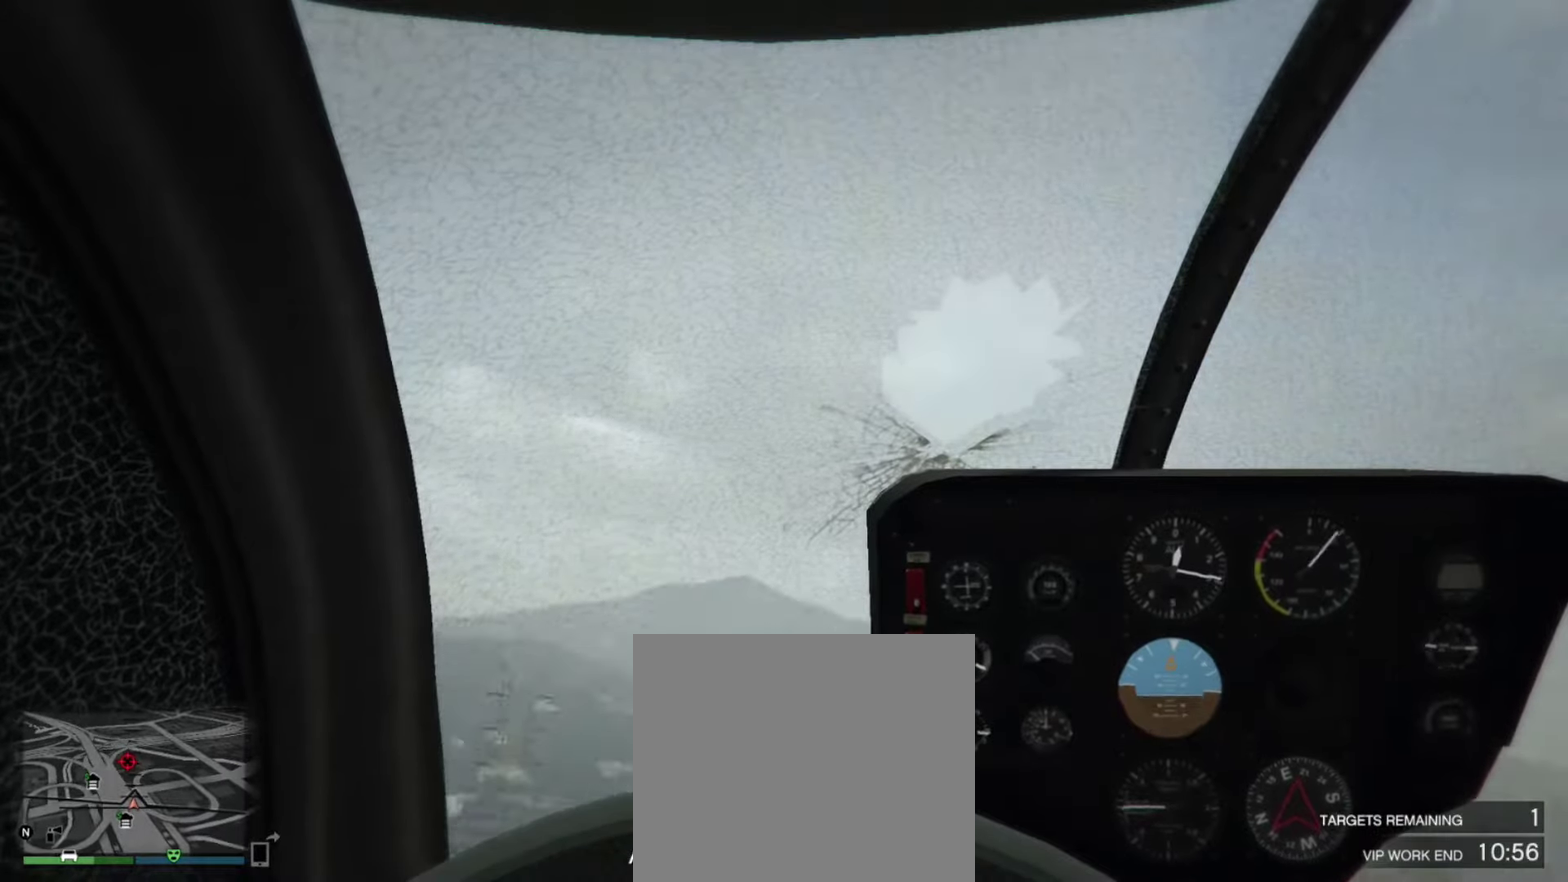
{"dt_ms": 667, "buttons": [], "left_stick": "down", "right_stick": "center", "events": [[650, "R2", "up"]]}
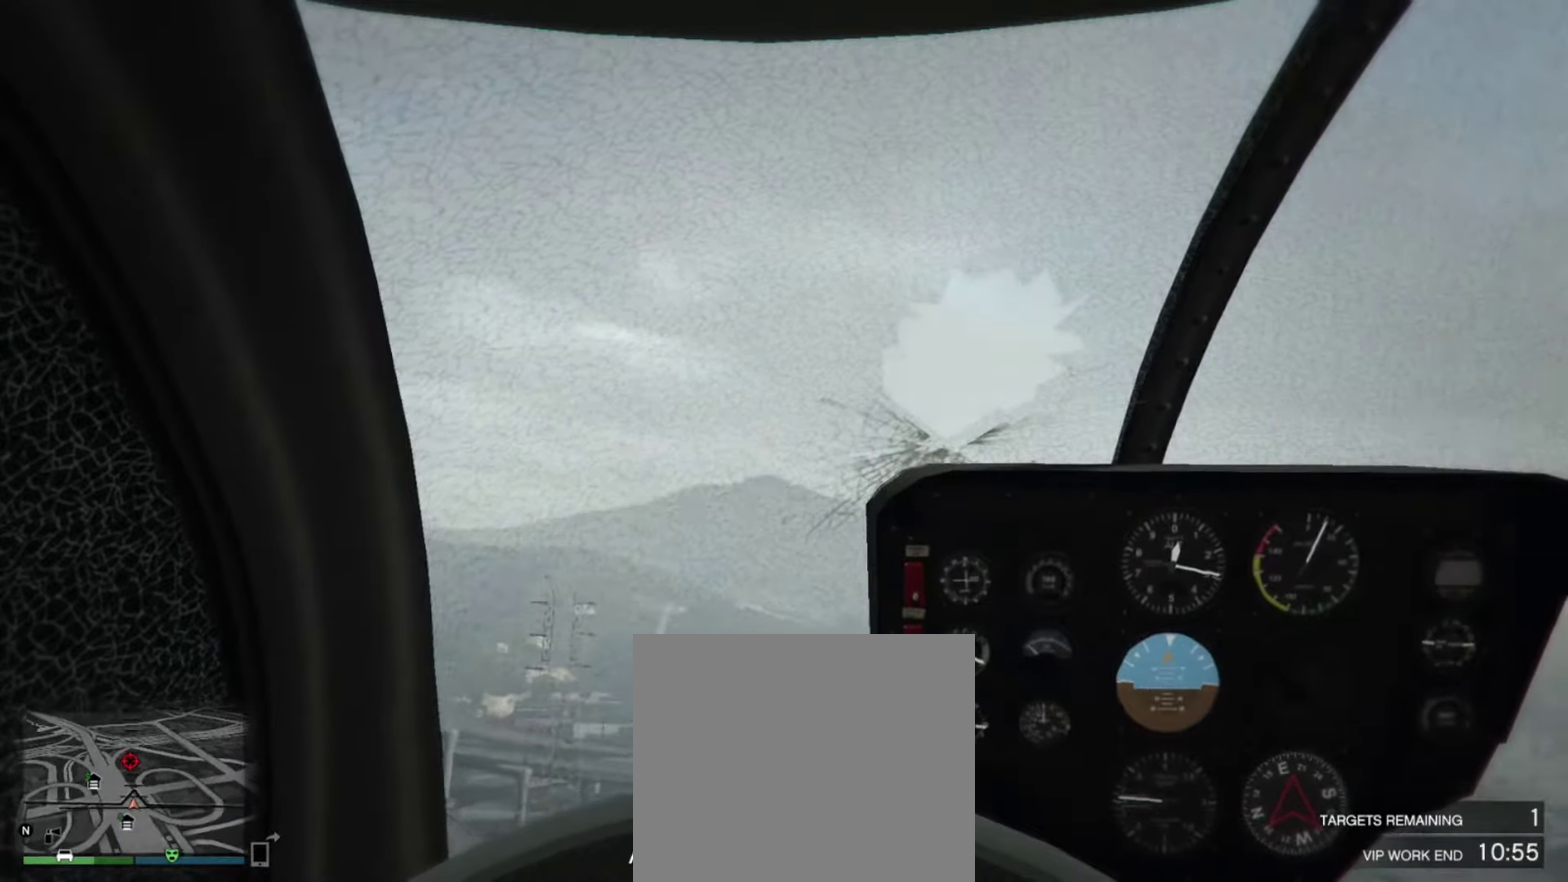
{"dt_ms": 333, "buttons": [], "left_stick": "up", "right_stick": "center", "events": [[50, "left_stick", "down-left"], [183, "left_stick", "center"], [283, "left_stick", "up"]]}
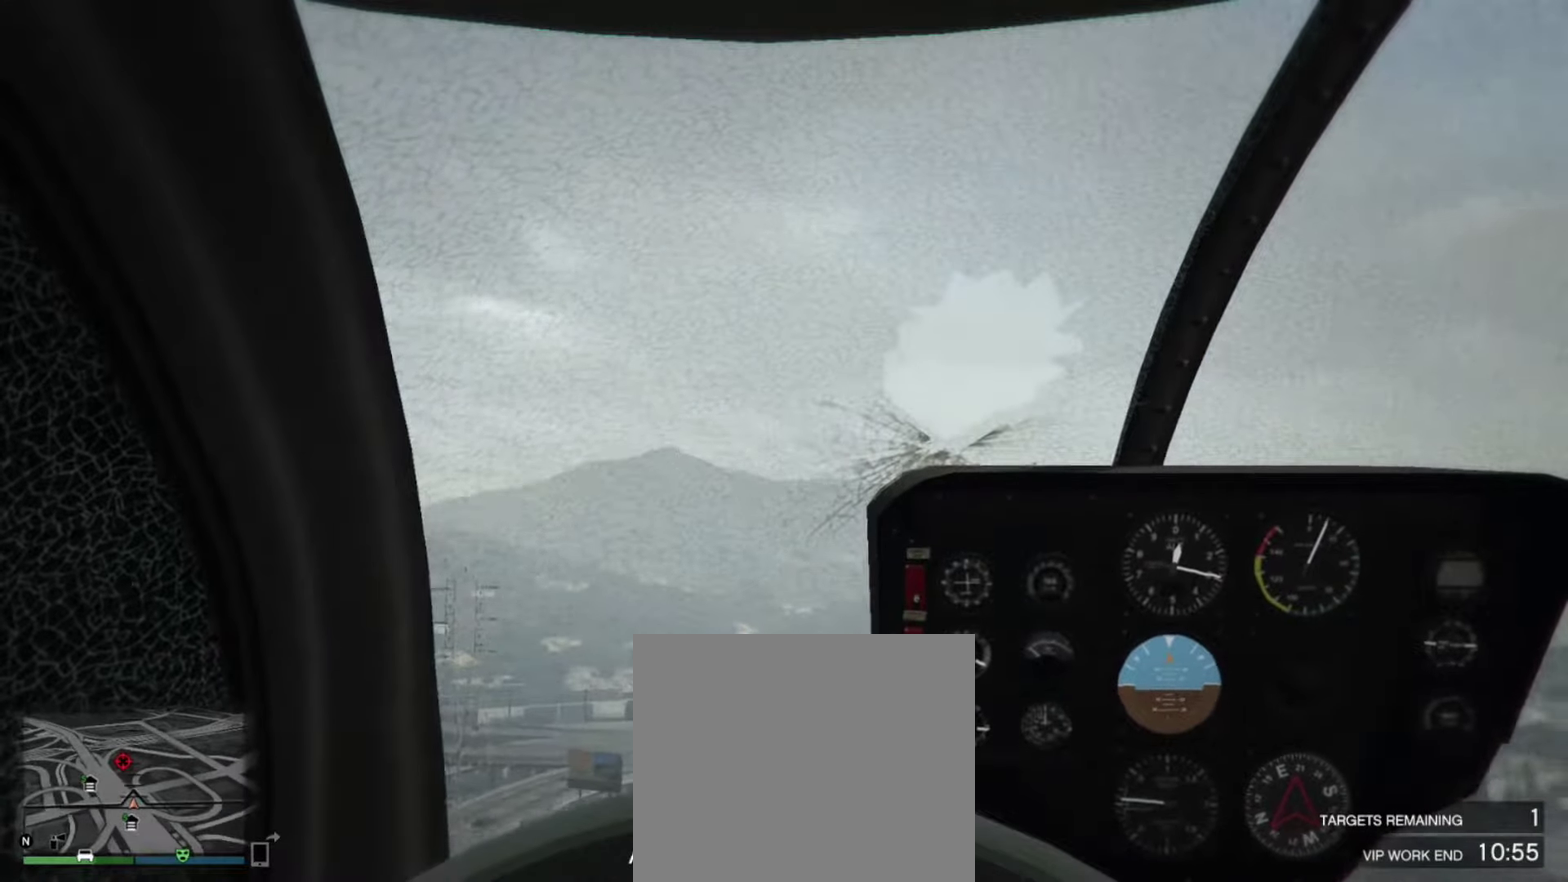
{"dt_ms": 567, "buttons": [], "left_stick": "center", "right_stick": "center", "events": [[250, "left_stick", "center"]]}
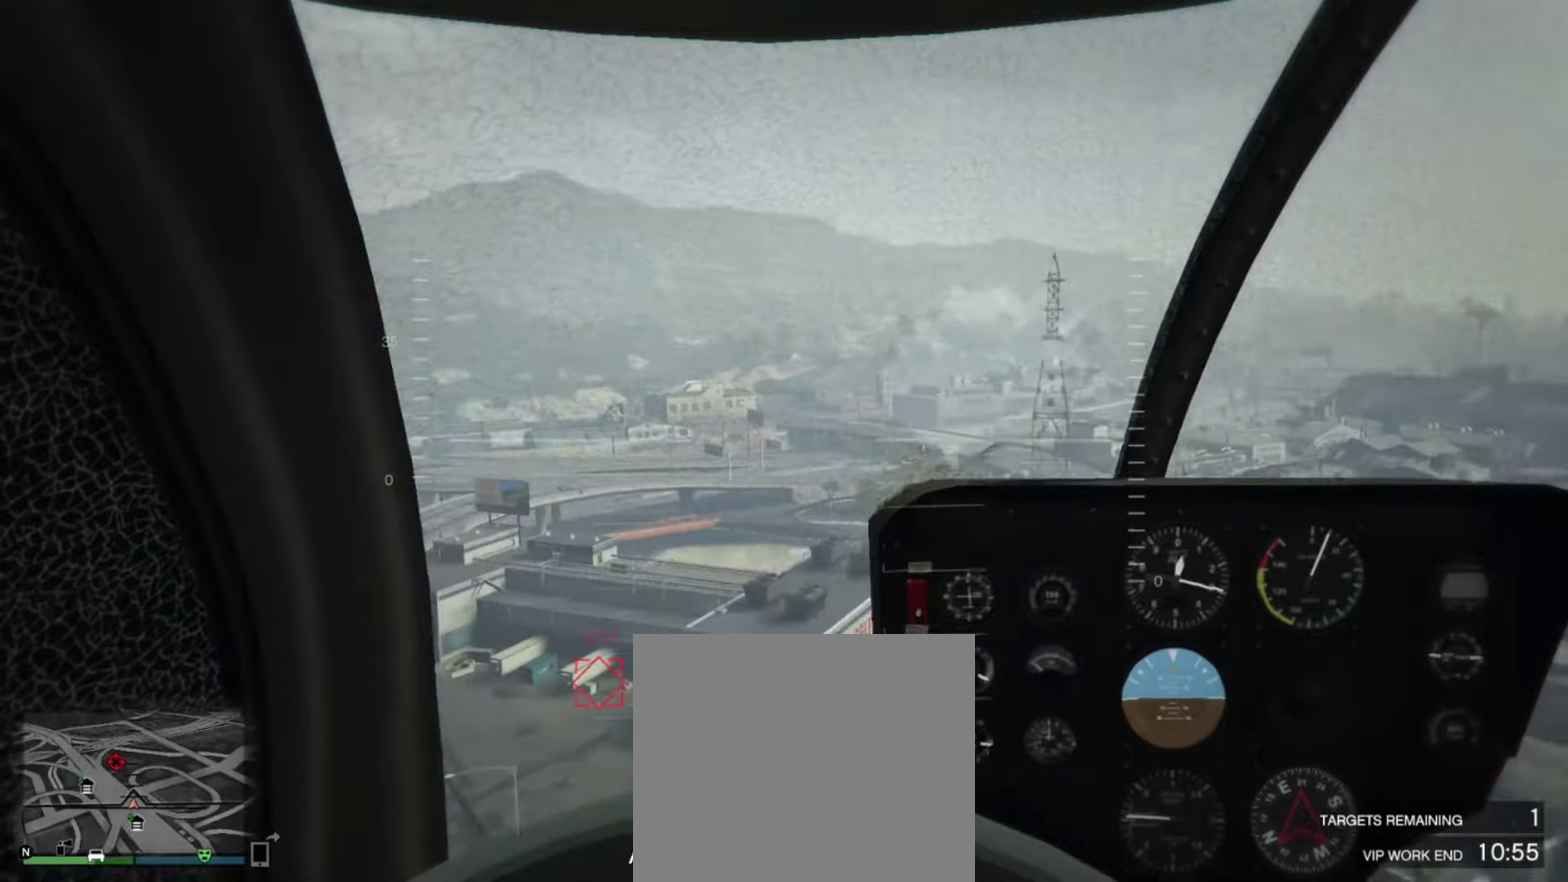
{"dt_ms": 433, "buttons": [], "left_stick": "left", "right_stick": "center", "events": [[217, "left_stick", "left"]]}
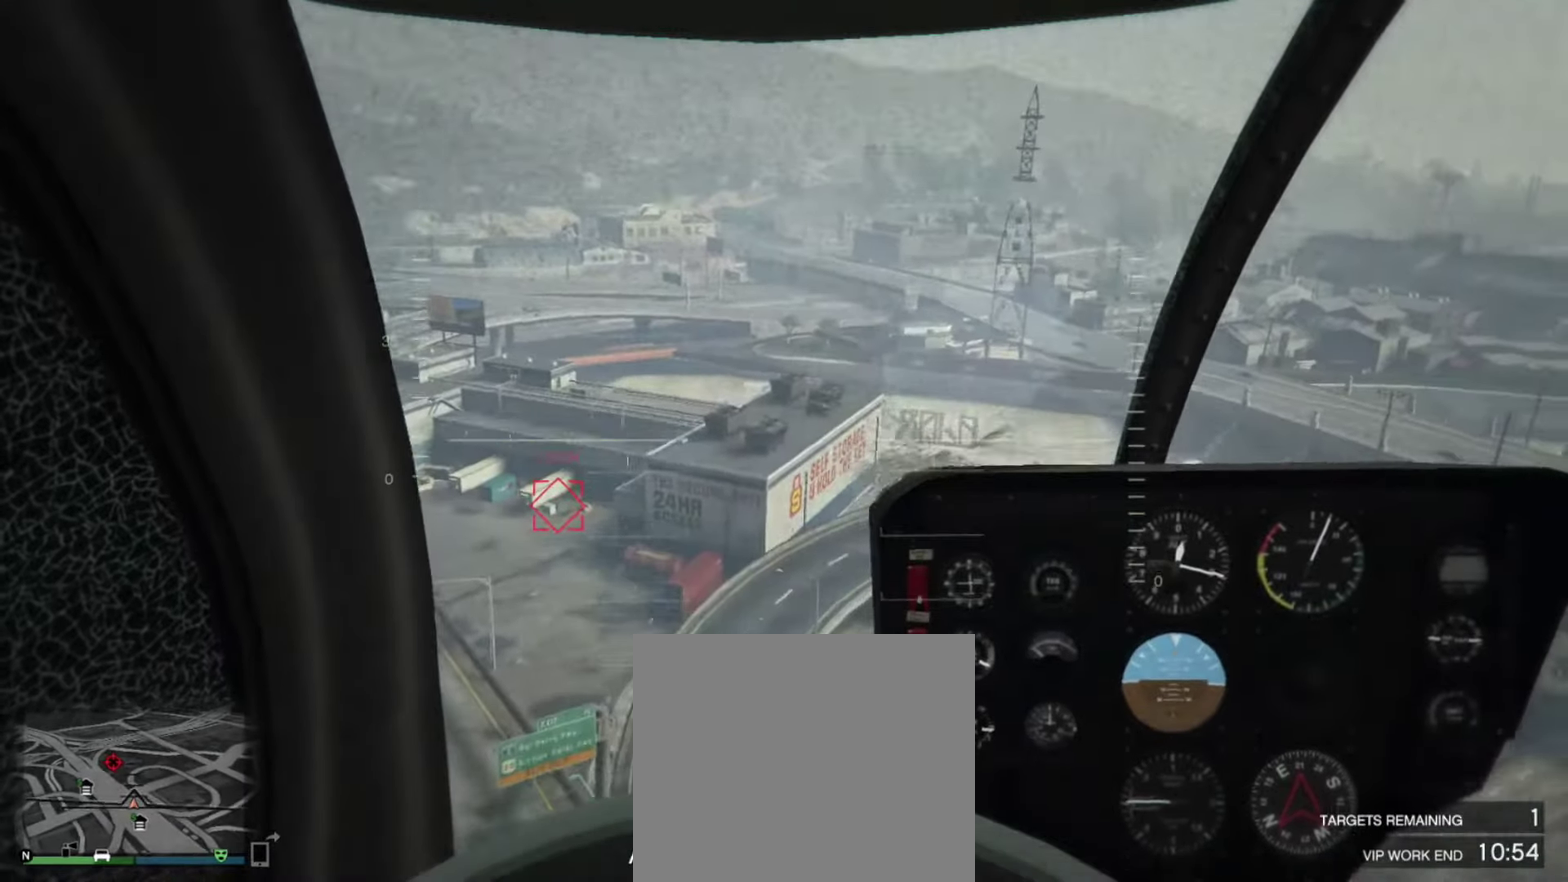
{"dt_ms": 467, "buttons": [], "left_stick": "up-left", "right_stick": "center", "events": [[84, "left_stick", "center"], [284, "left_stick", "left"], [417, "left_stick", "up-left"]]}